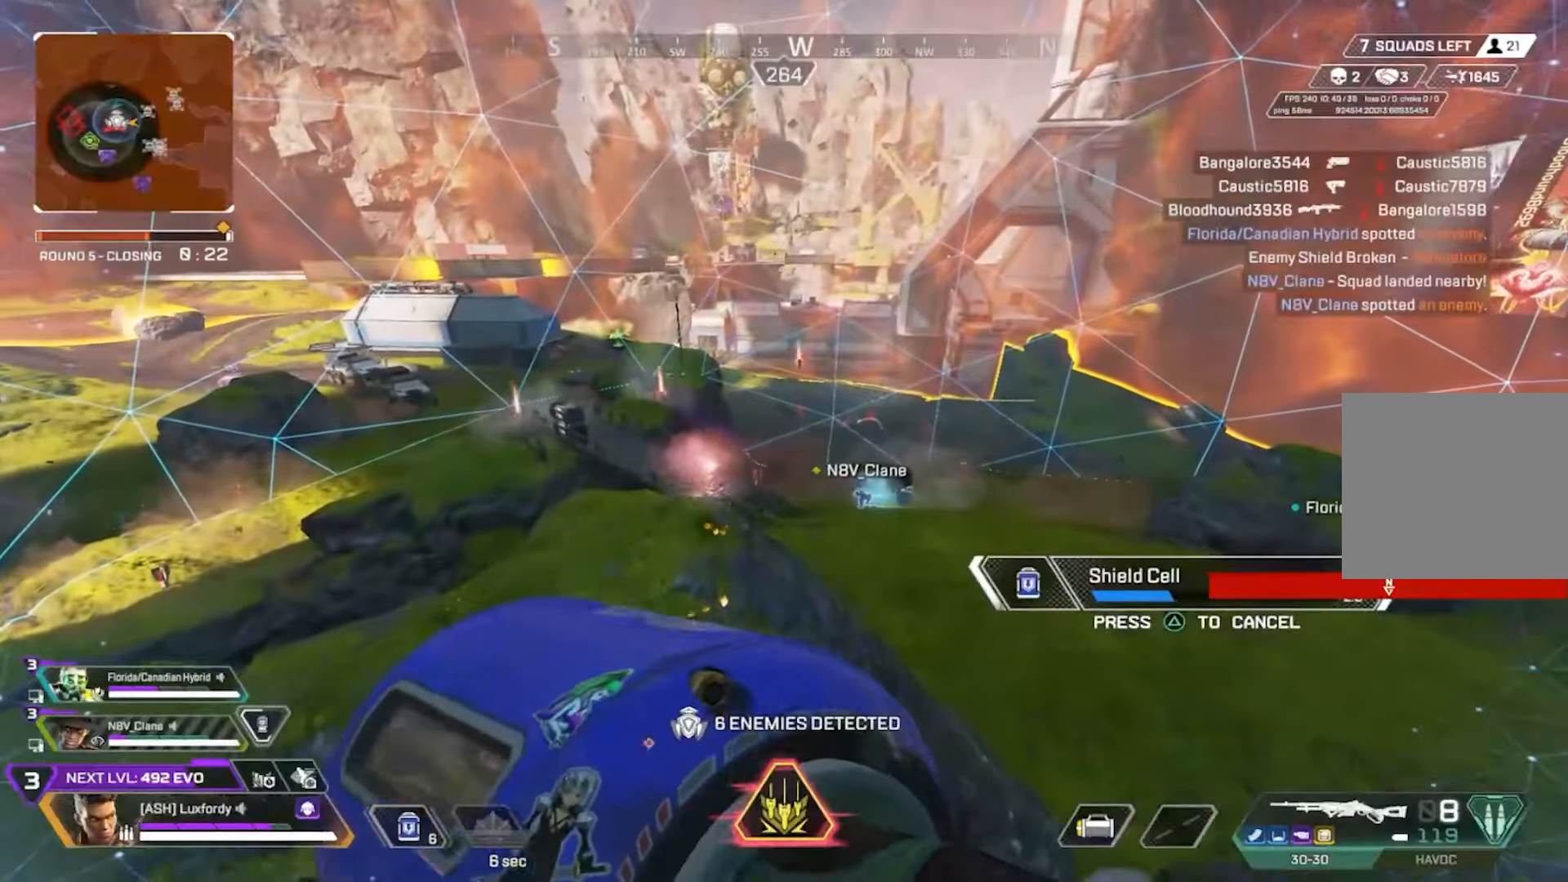
Gameplay with a controller (PlayStation layout); each line is a JSON object with the inputs held at the frame after it. "events" lists button and stick changes between this image and that frame as [ms after this image, input, new state], when the widget could be followed in between.
{"buttons": [], "left_stick": "center", "right_stick": "center", "events": [[83, "left_stick", "center"], [133, "left_stick", "right"], [250, "left_stick", "down"], [300, "left_stick", "left"], [350, "right_stick", "right"], [433, "right_stick", "center"], [450, "left_stick", "center"]]}
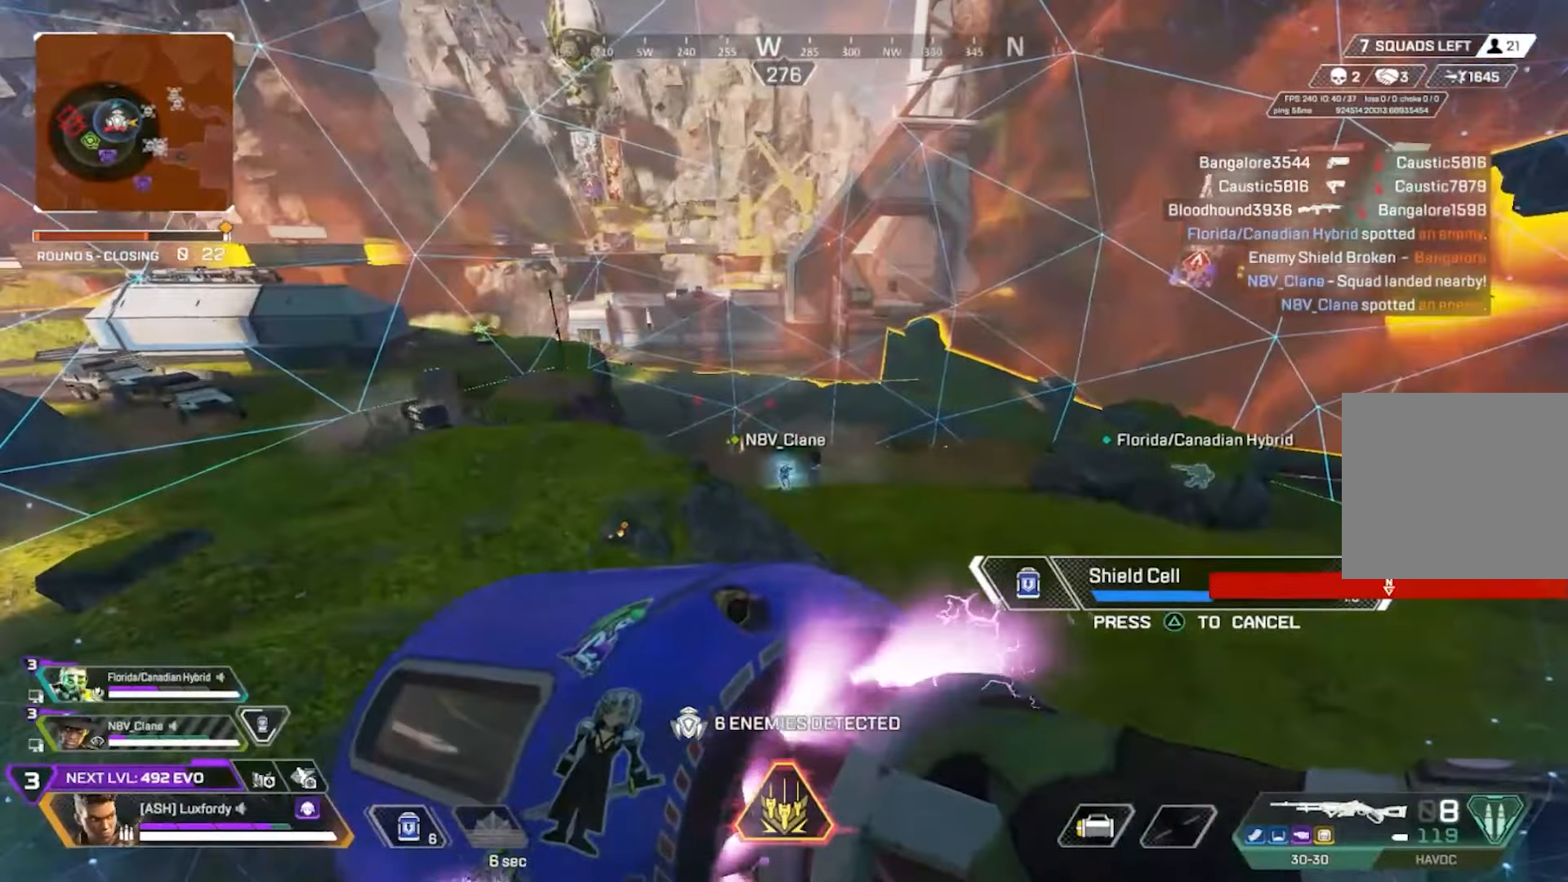
{"buttons": ["R2"], "left_stick": "center", "right_stick": "center", "events": [[33, "left_stick", "right"], [100, "R2", "down"], [183, "left_stick", "center"], [200, "R2", "up"], [283, "R2", "down"], [350, "R2", "up"], [417, "R2", "down"]]}
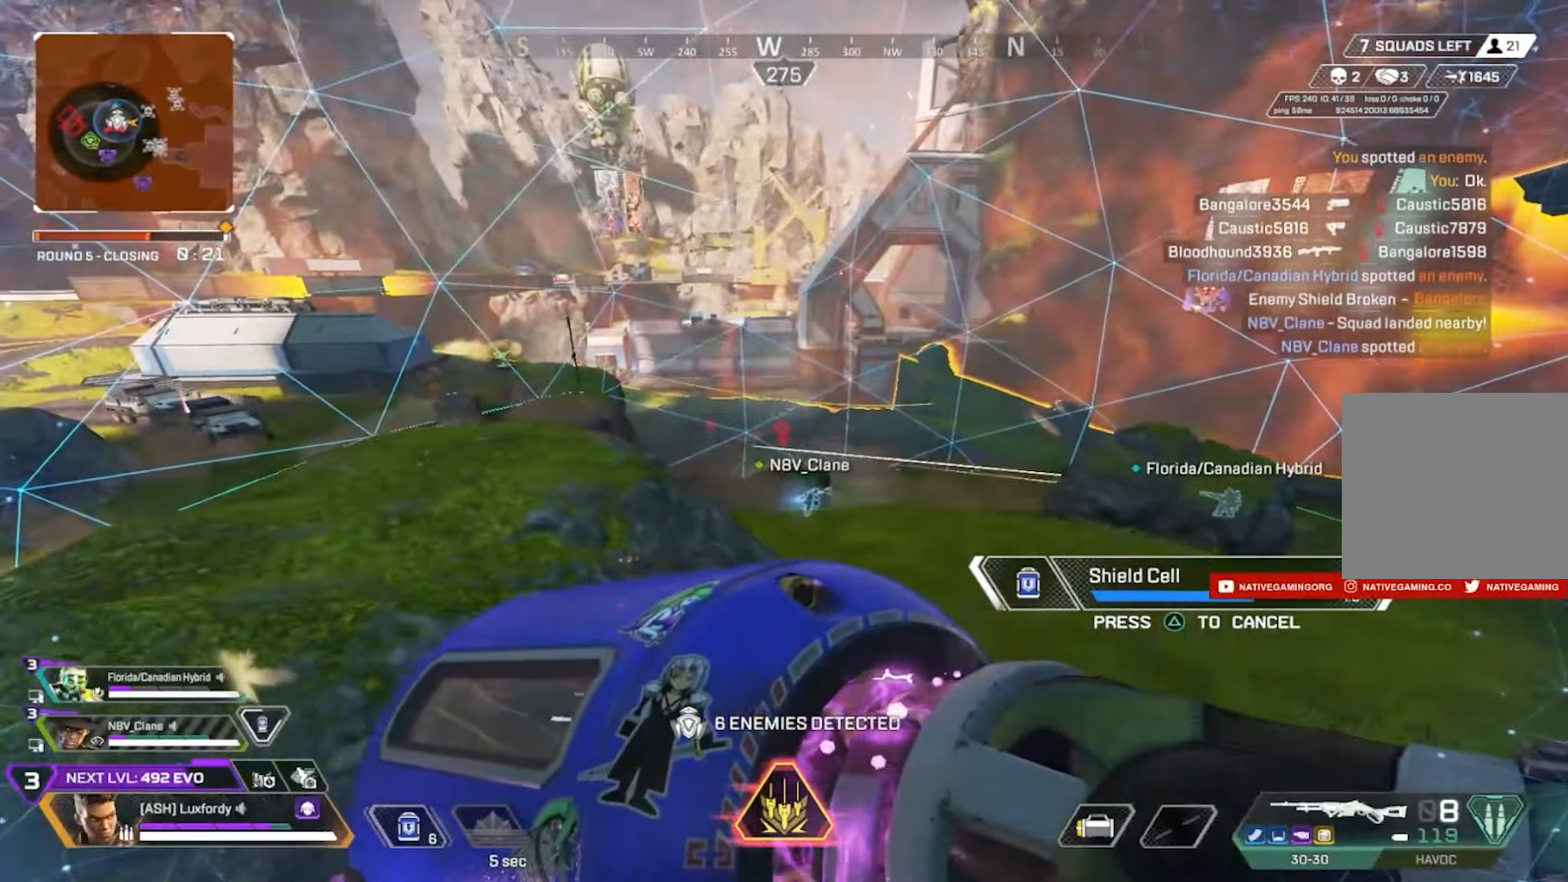
{"buttons": [], "left_stick": "down", "right_stick": "up", "events": [[17, "left_stick", "down-left"], [33, "R2", "up"], [117, "right_stick", "left"], [267, "left_stick", "center"], [317, "right_stick", "center"], [483, "left_stick", "down"], [483, "right_stick", "up"]]}
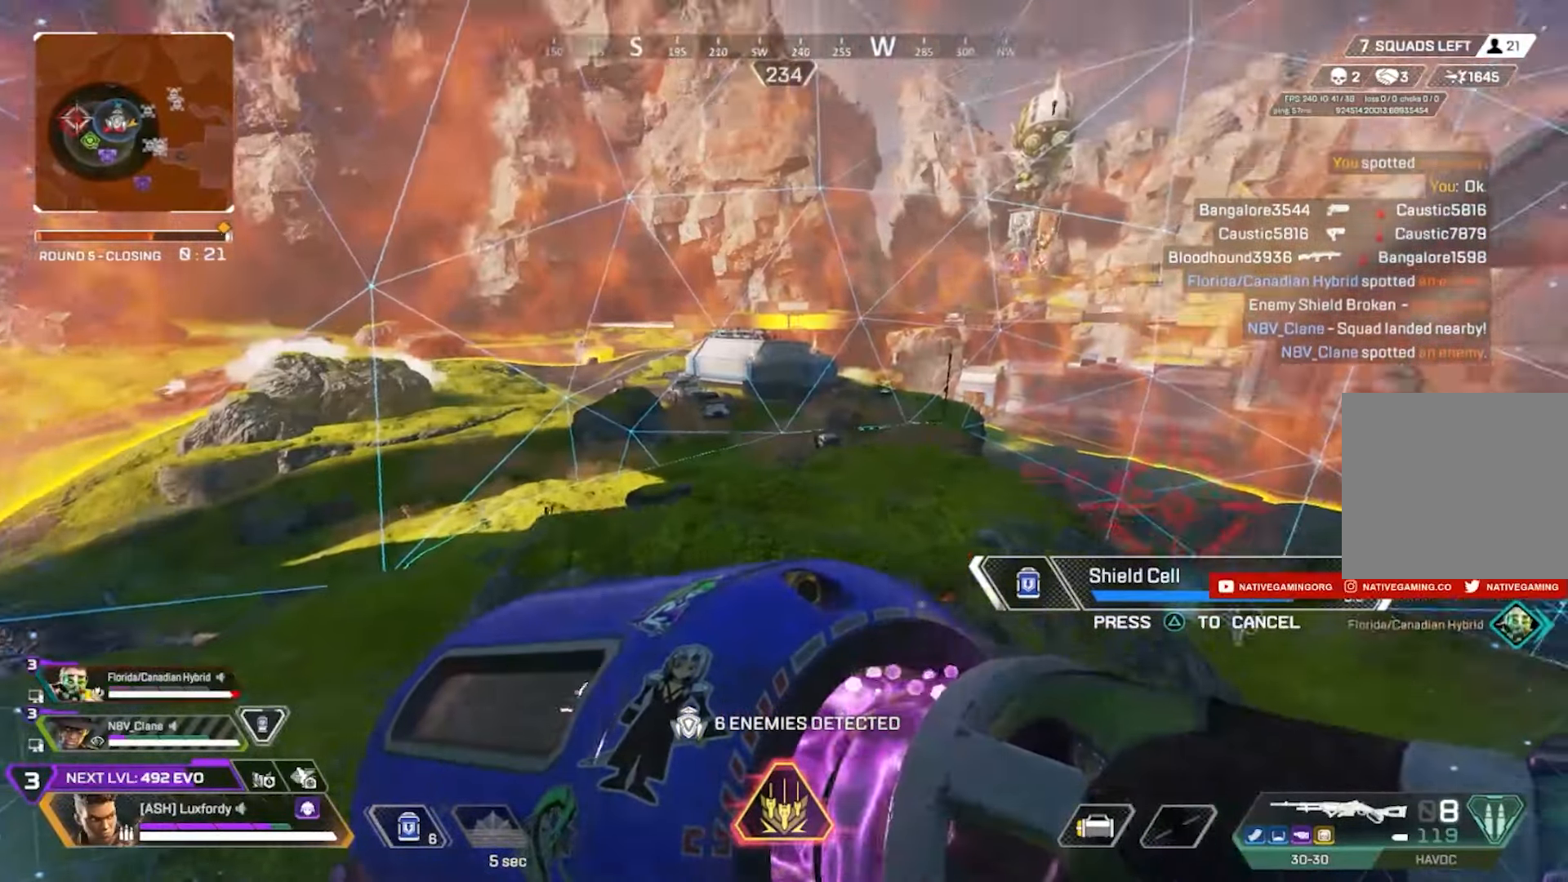
{"buttons": [], "left_stick": "up-left", "right_stick": "down-left", "events": [[33, "L2", "down"], [50, "CROSS", "down"], [117, "right_stick", "center"], [200, "left_stick", "right"], [233, "CROSS", "up"], [283, "left_stick", "up"], [350, "left_stick", "up-left"], [450, "right_stick", "down-left"], [467, "L2", "up"]]}
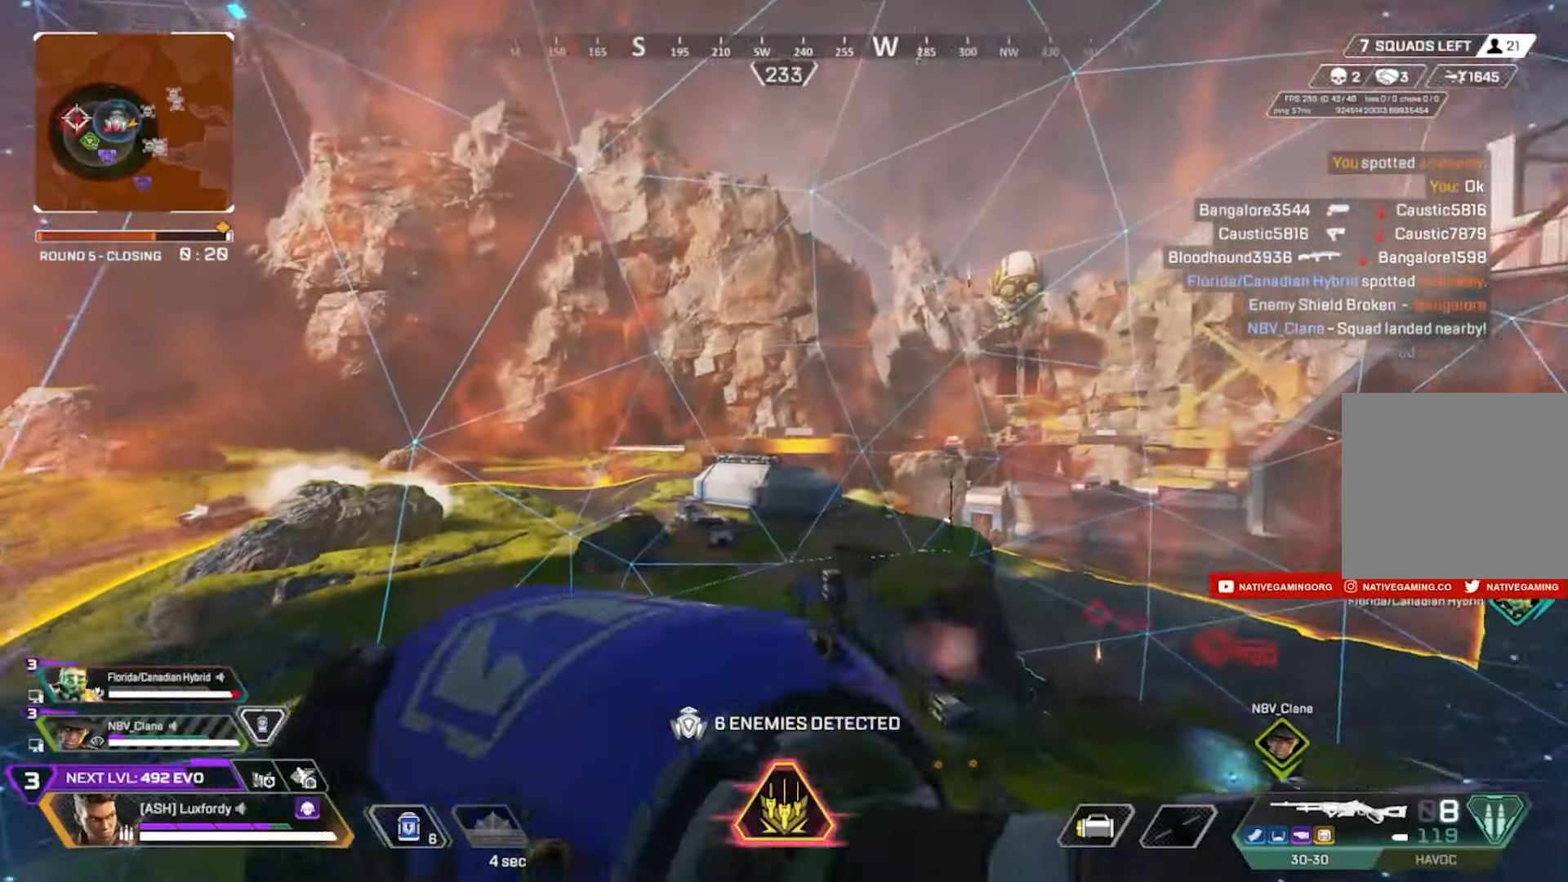
{"buttons": [], "left_stick": "center", "right_stick": "center", "events": [[17, "right_stick", "center"], [183, "right_stick", "down-left"], [300, "right_stick", "center"], [483, "left_stick", "center"]]}
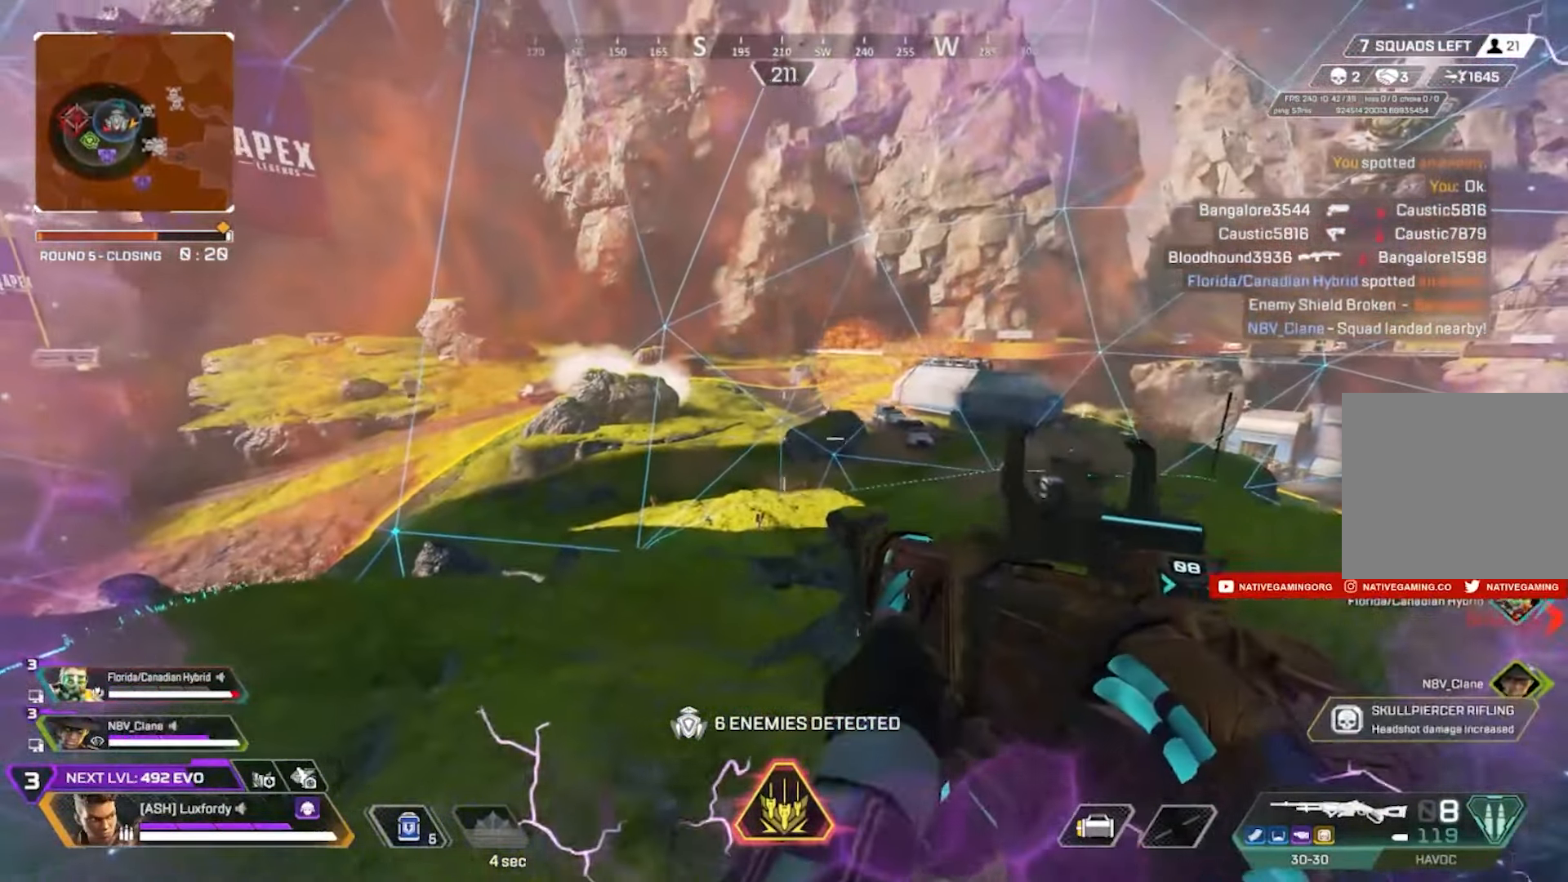
{"buttons": [], "left_stick": "center", "right_stick": "center", "events": [[100, "left_stick", "right"], [450, "left_stick", "center"]]}
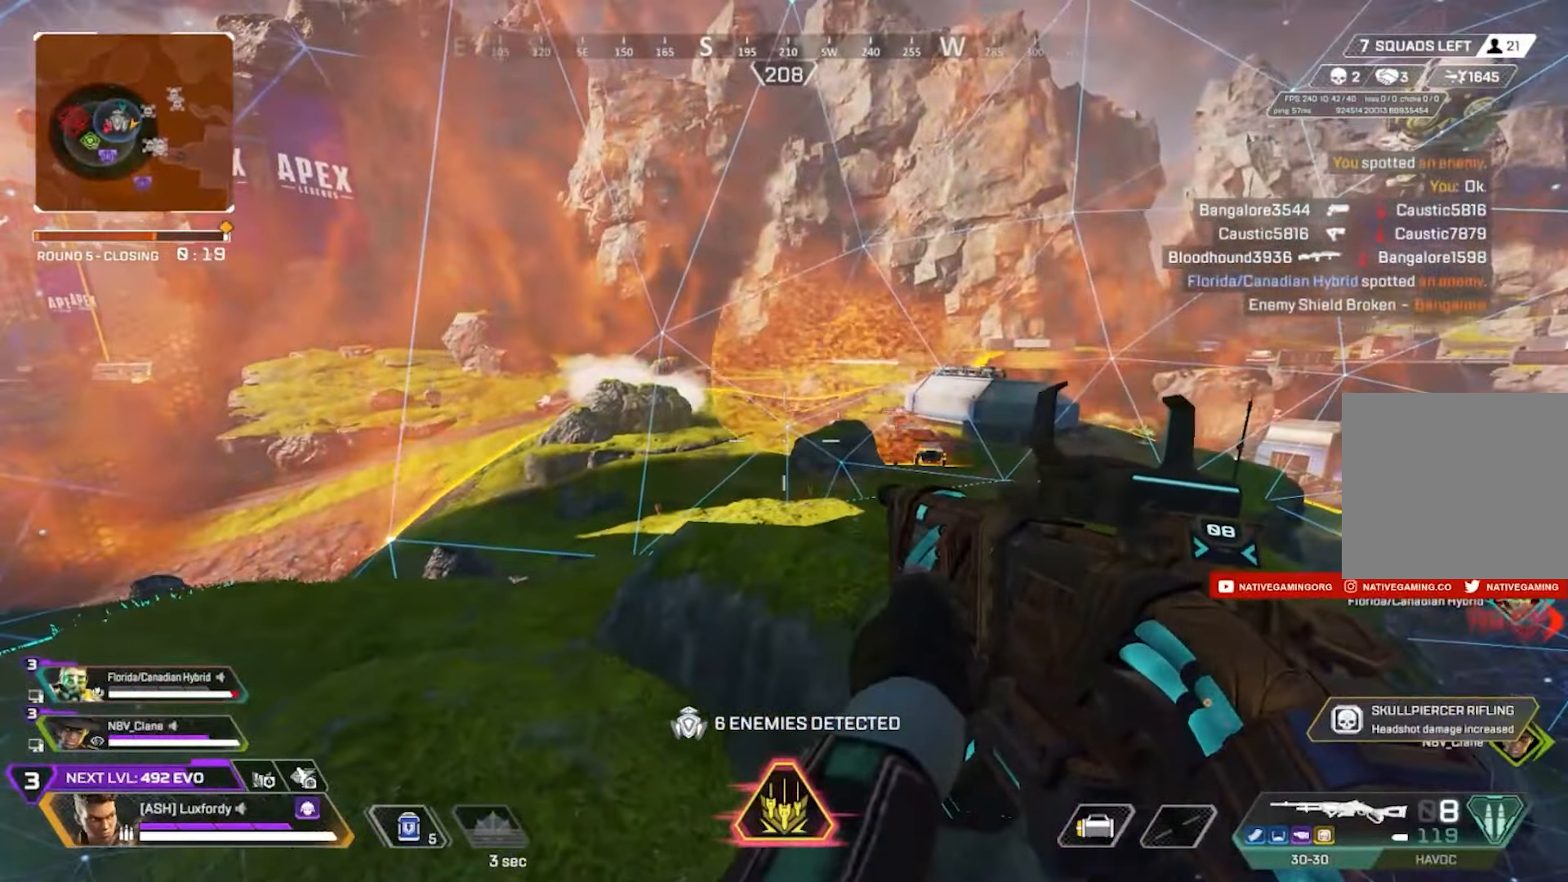
{"buttons": [], "left_stick": "center", "right_stick": "center", "events": [[17, "CIRCLE", "down"], [100, "CIRCLE", "up"], [183, "left_stick", "left"], [333, "left_stick", "center"]]}
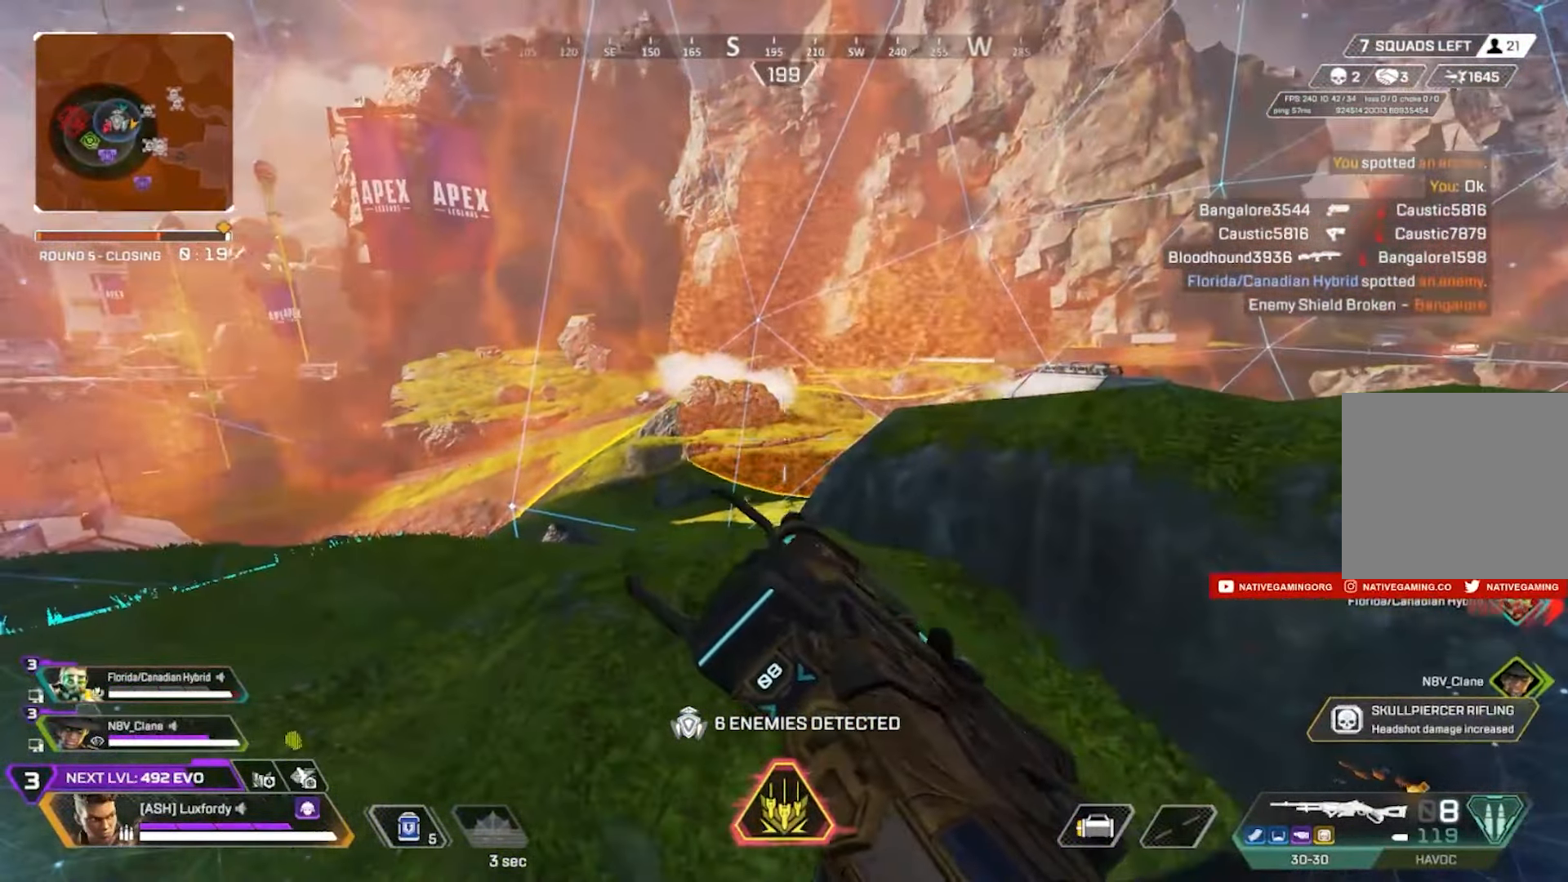
{"buttons": [], "left_stick": "center", "right_stick": "center", "events": [[133, "left_stick", "left"], [317, "left_stick", "center"]]}
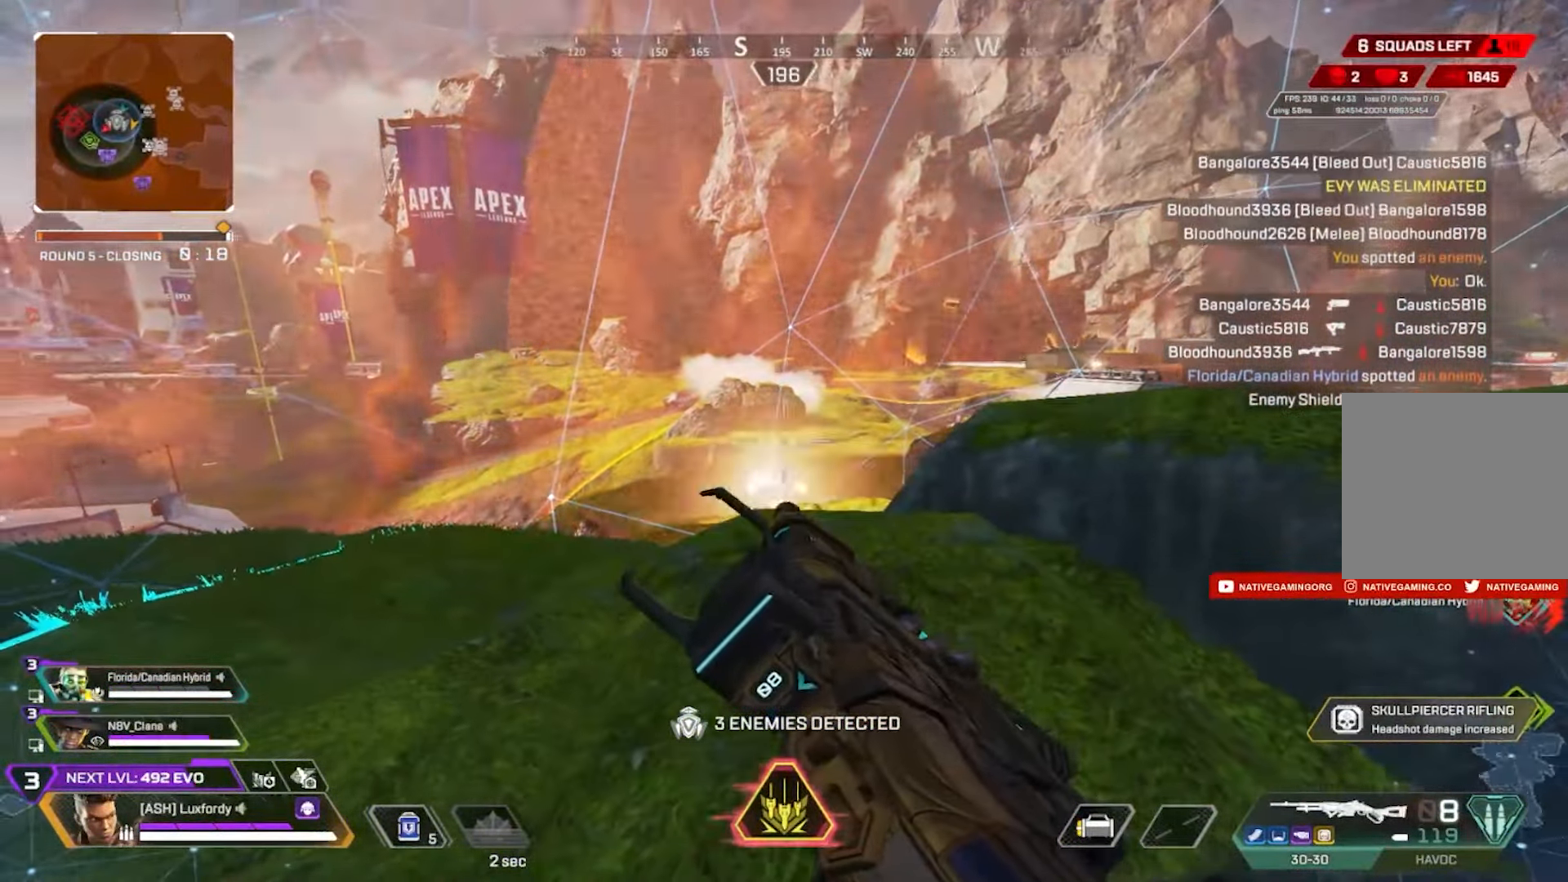
{"buttons": ["CIRCLE"], "left_stick": "center", "right_stick": "center", "events": [[133, "left_stick", "right"], [167, "right_stick", "right"], [233, "left_stick", "center"], [283, "right_stick", "center"], [350, "left_stick", "up"], [417, "CIRCLE", "down"], [450, "left_stick", "center"]]}
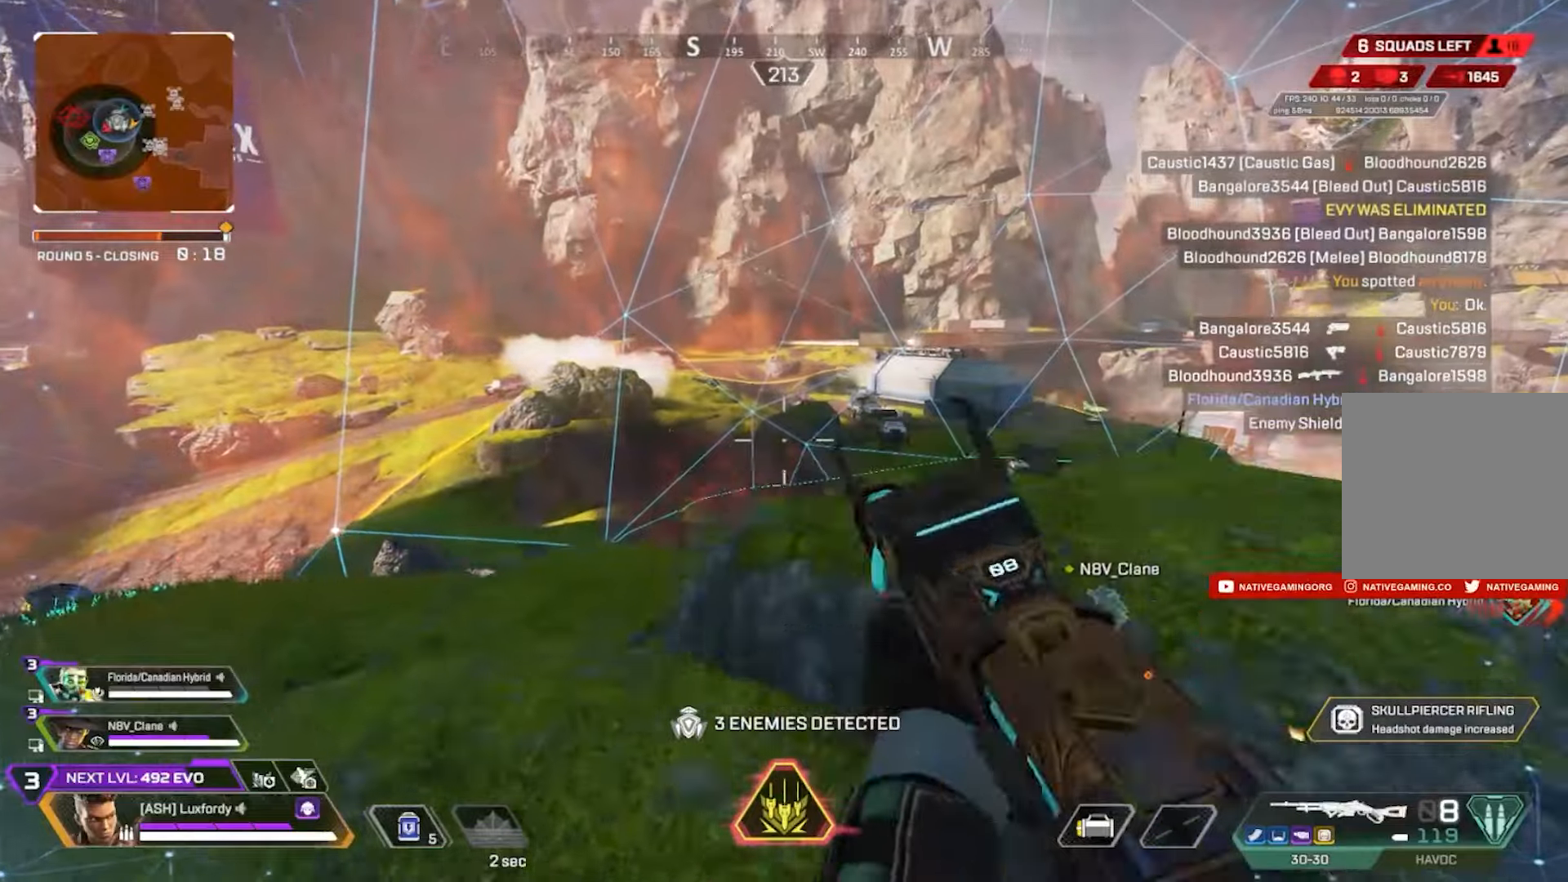
{"buttons": [], "left_stick": "center", "right_stick": "center", "events": [[17, "CIRCLE", "up"], [150, "CIRCLE", "down"], [250, "CIRCLE", "up"]]}
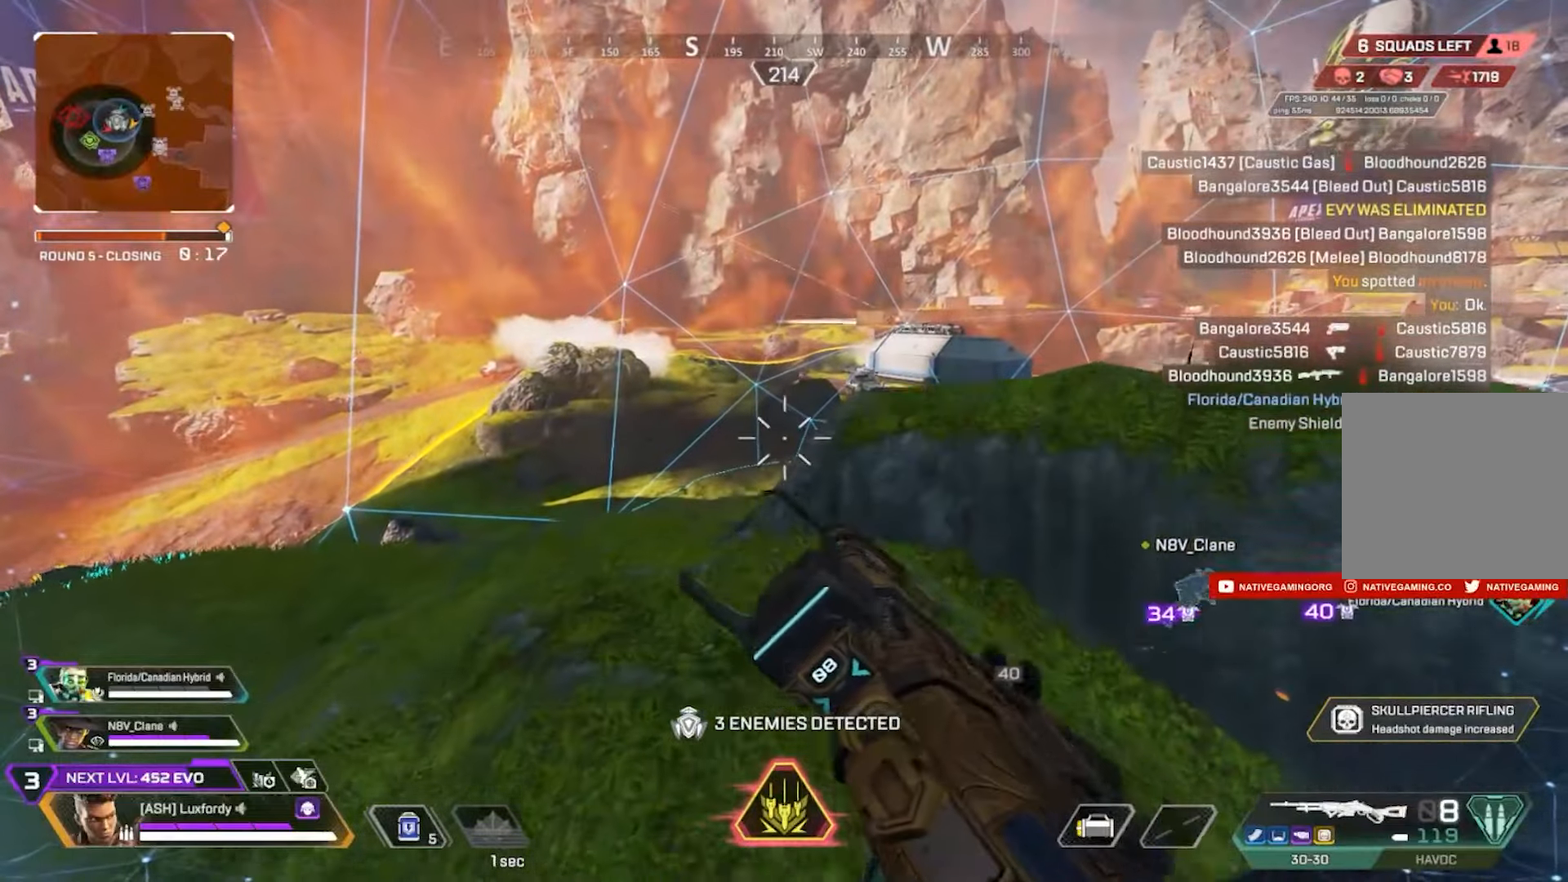
{"buttons": ["CIRCLE"], "left_stick": "up-right", "right_stick": "down-right", "events": [[183, "right_stick", "up-right"], [283, "right_stick", "center"], [383, "left_stick", "up-right"], [433, "right_stick", "down-right"], [467, "CIRCLE", "down"]]}
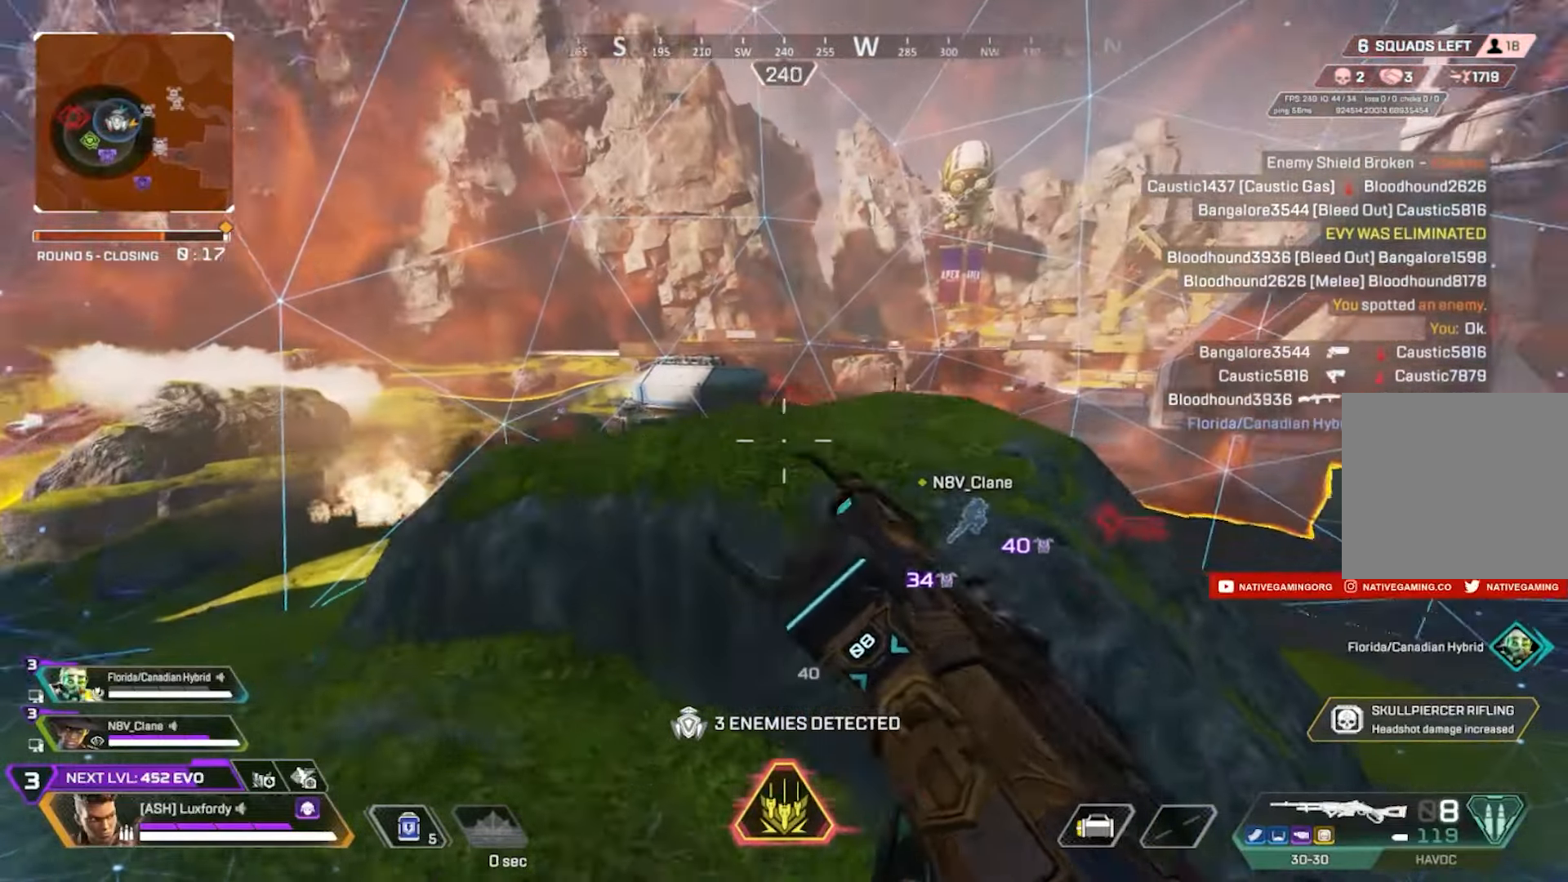
{"buttons": [], "left_stick": "up", "right_stick": "center", "events": [[50, "CIRCLE", "up"], [50, "left_stick", "center"], [167, "left_stick", "up-left"], [233, "right_stick", "center"], [250, "left_stick", "center"], [350, "CROSS", "down"], [367, "left_stick", "up"], [450, "CROSS", "up"]]}
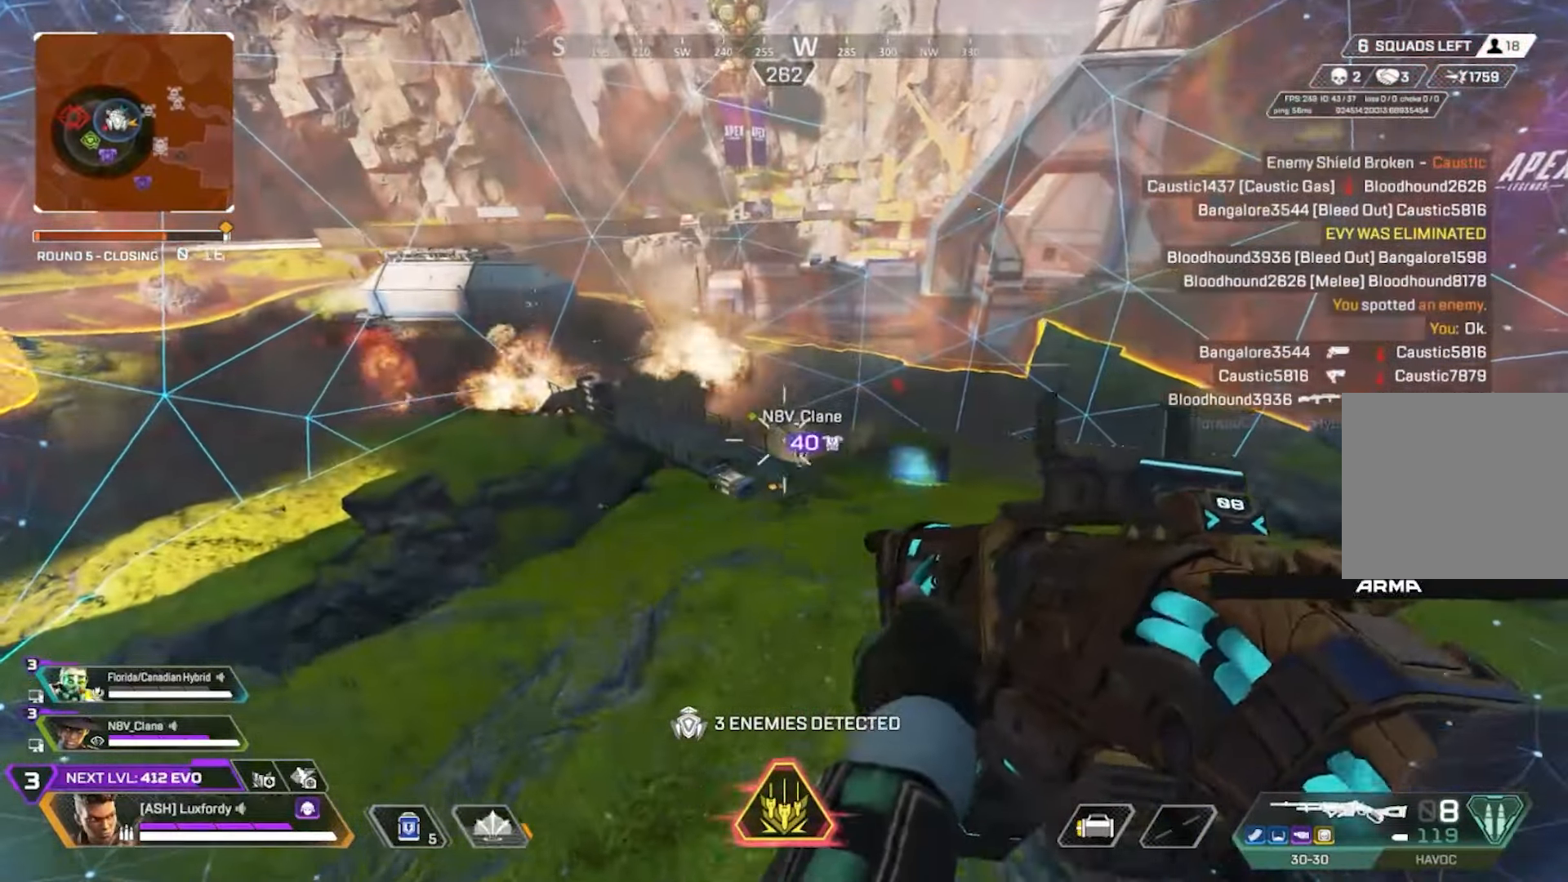
{"buttons": ["R2"], "left_stick": "up", "right_stick": "center", "events": [[183, "R2", "down"], [250, "R2", "up"], [250, "left_stick", "center"], [333, "R2", "down"], [383, "left_stick", "up"], [400, "R2", "up"], [500, "R2", "down"]]}
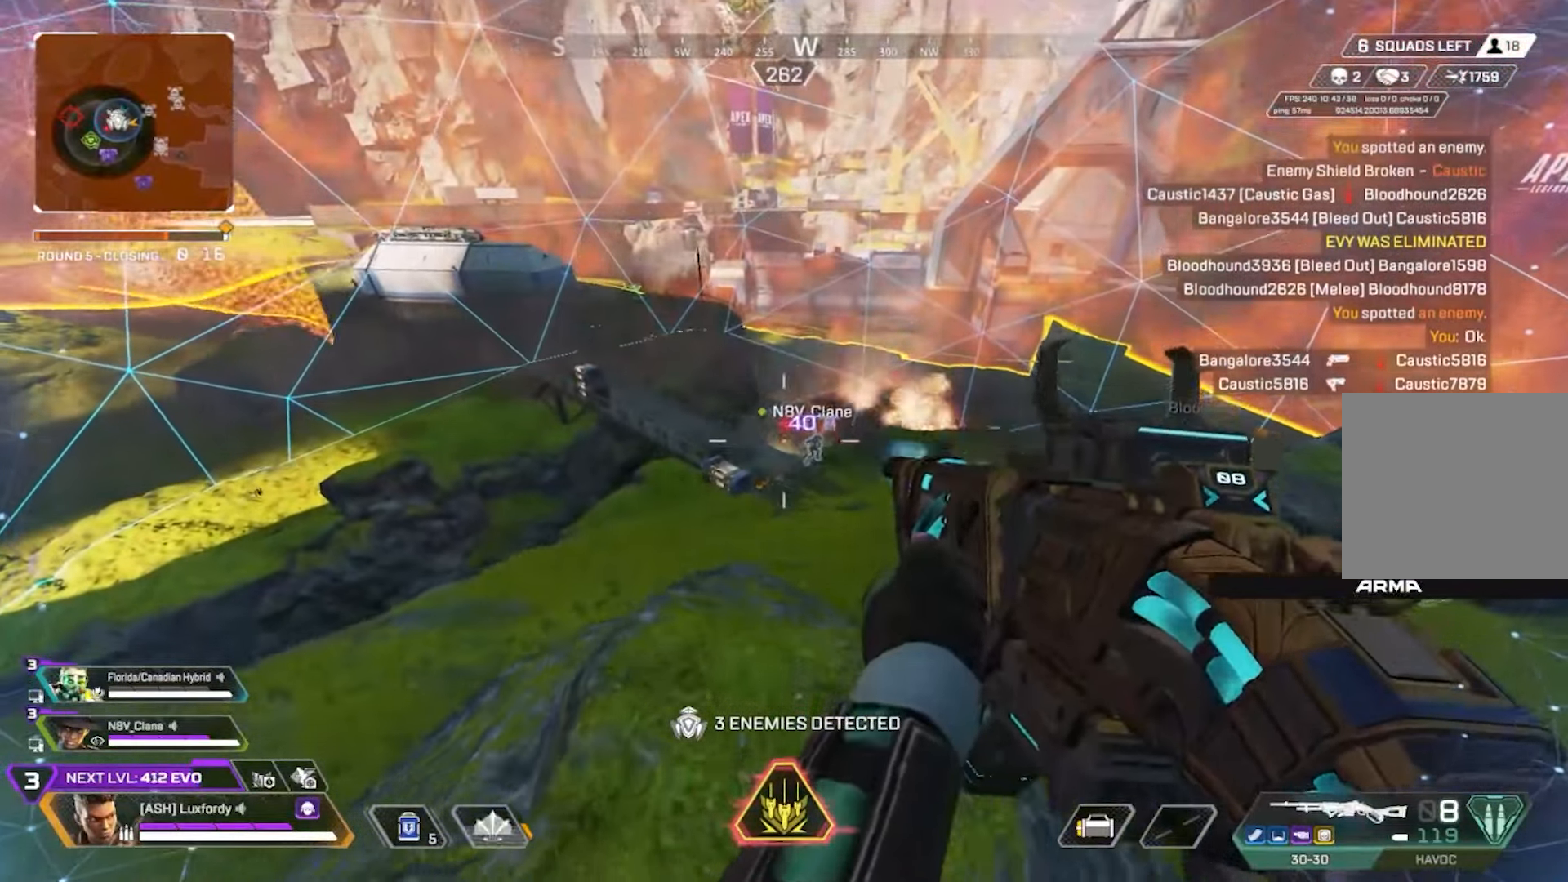
{"buttons": [], "left_stick": "center", "right_stick": "center", "events": [[83, "R2", "up"], [133, "R2", "down"], [133, "left_stick", "center"], [217, "R2", "up"], [317, "left_stick", "down"], [383, "left_stick", "center"]]}
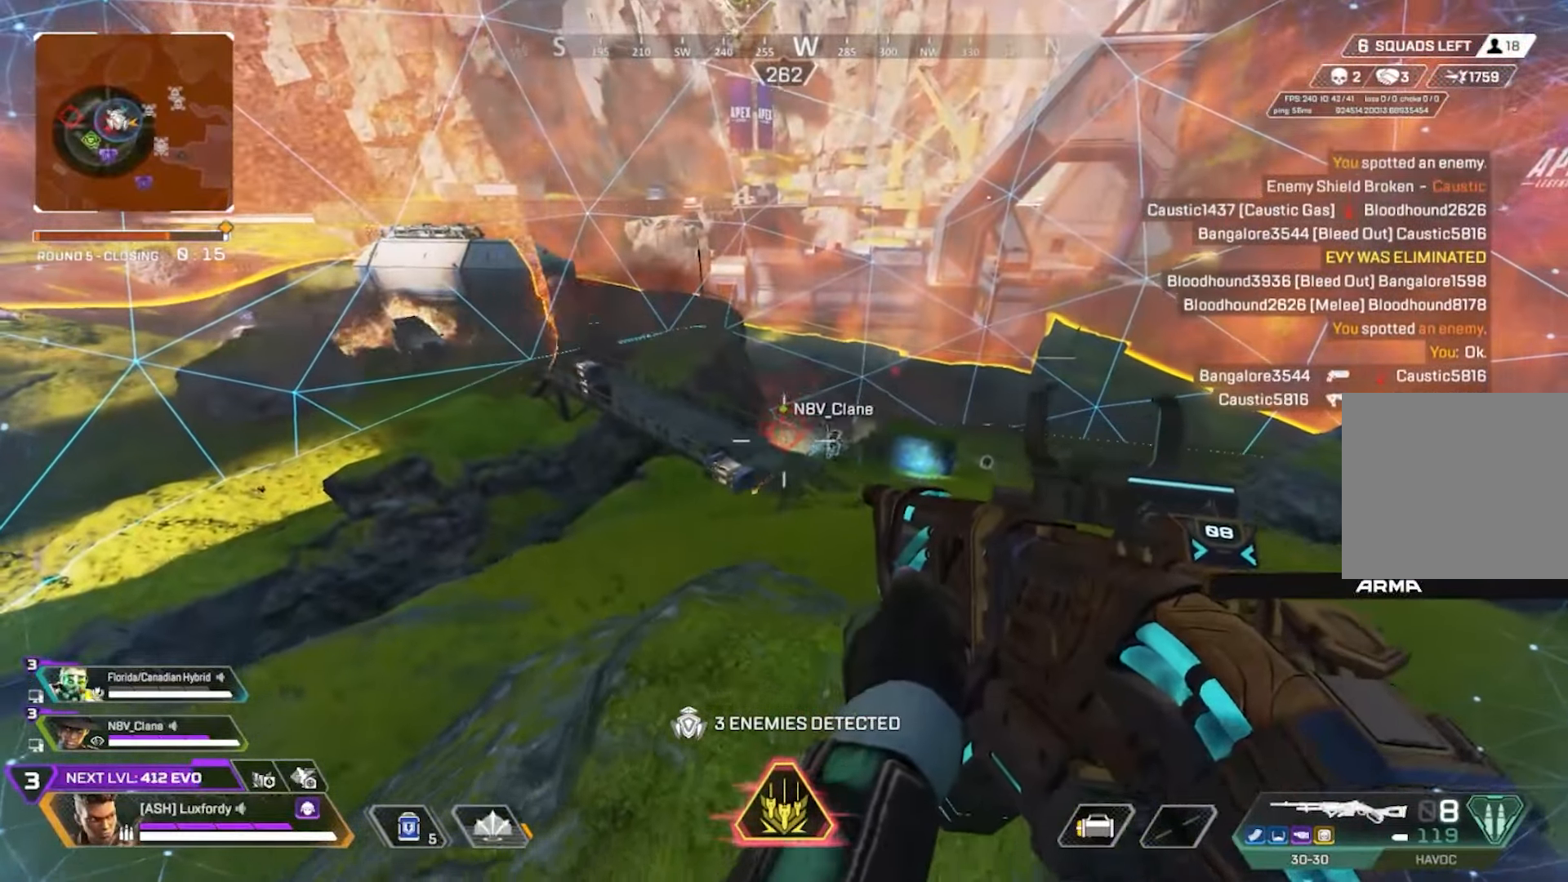
{"buttons": [], "left_stick": "down-left", "right_stick": "left", "events": [[67, "left_stick", "up"], [267, "L3", "down"], [317, "L3", "up"], [350, "right_stick", "left"], [367, "left_stick", "center"], [433, "left_stick", "down-left"]]}
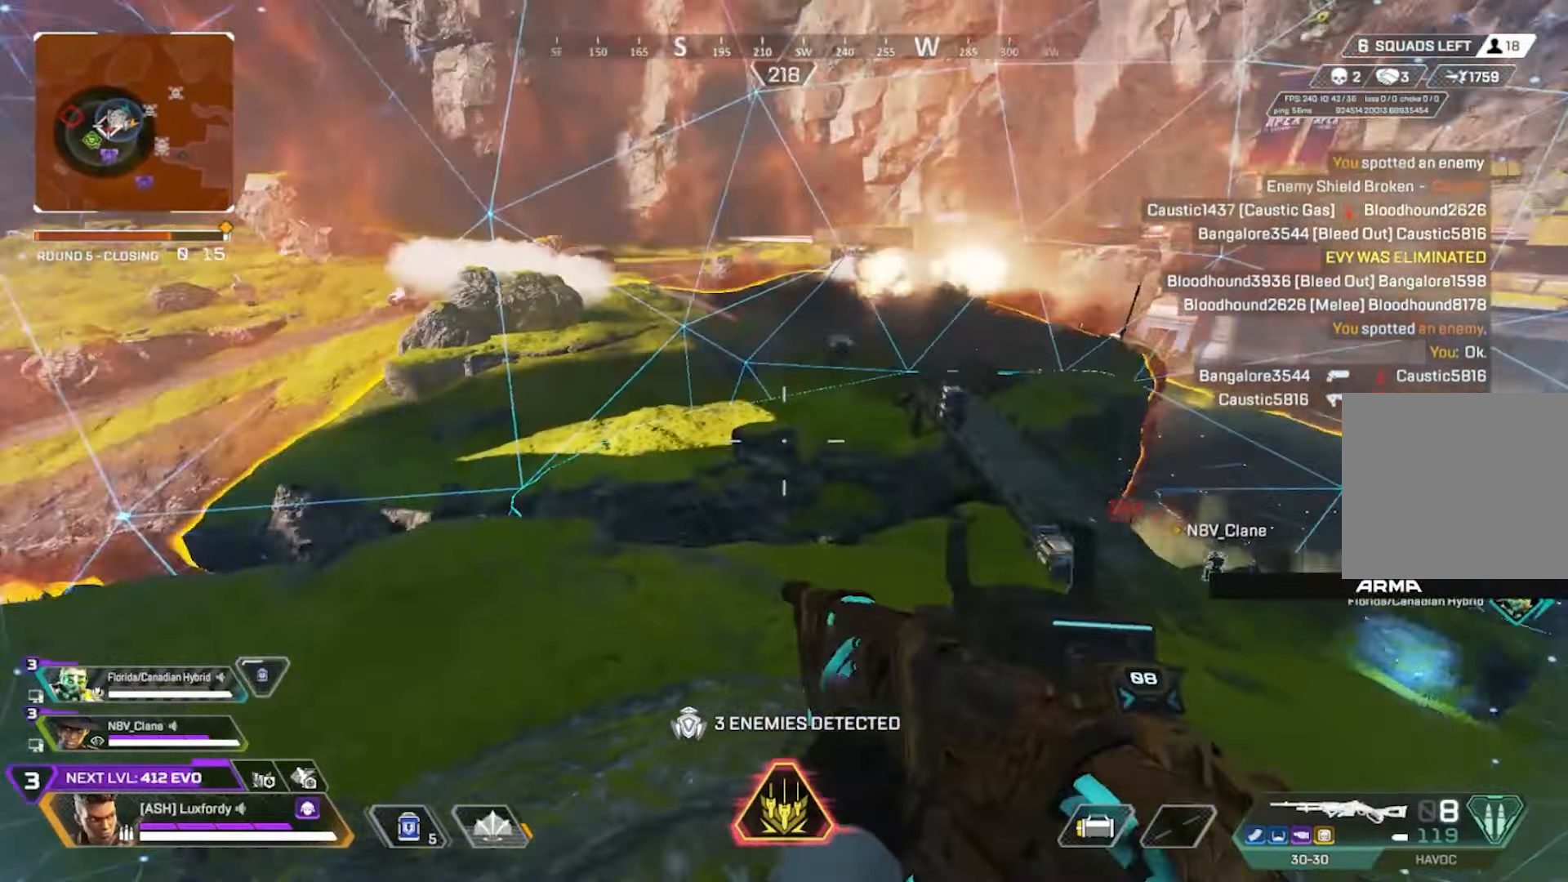
{"buttons": [], "left_stick": "down-left", "right_stick": "center", "events": [[50, "right_stick", "center"]]}
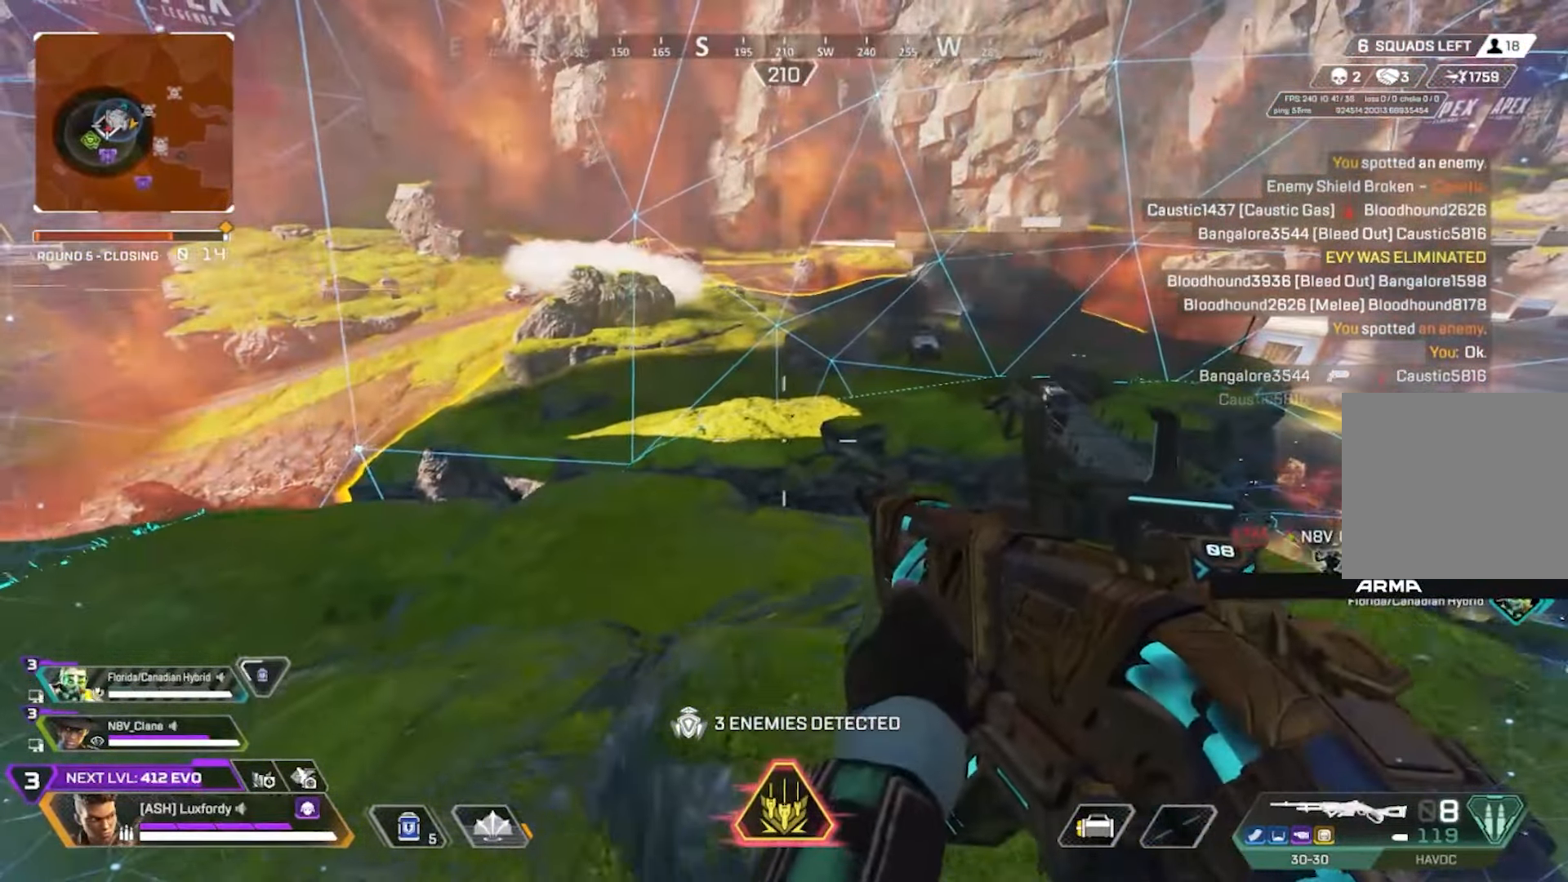
{"buttons": [], "left_stick": "center", "right_stick": "center", "events": [[267, "left_stick", "center"]]}
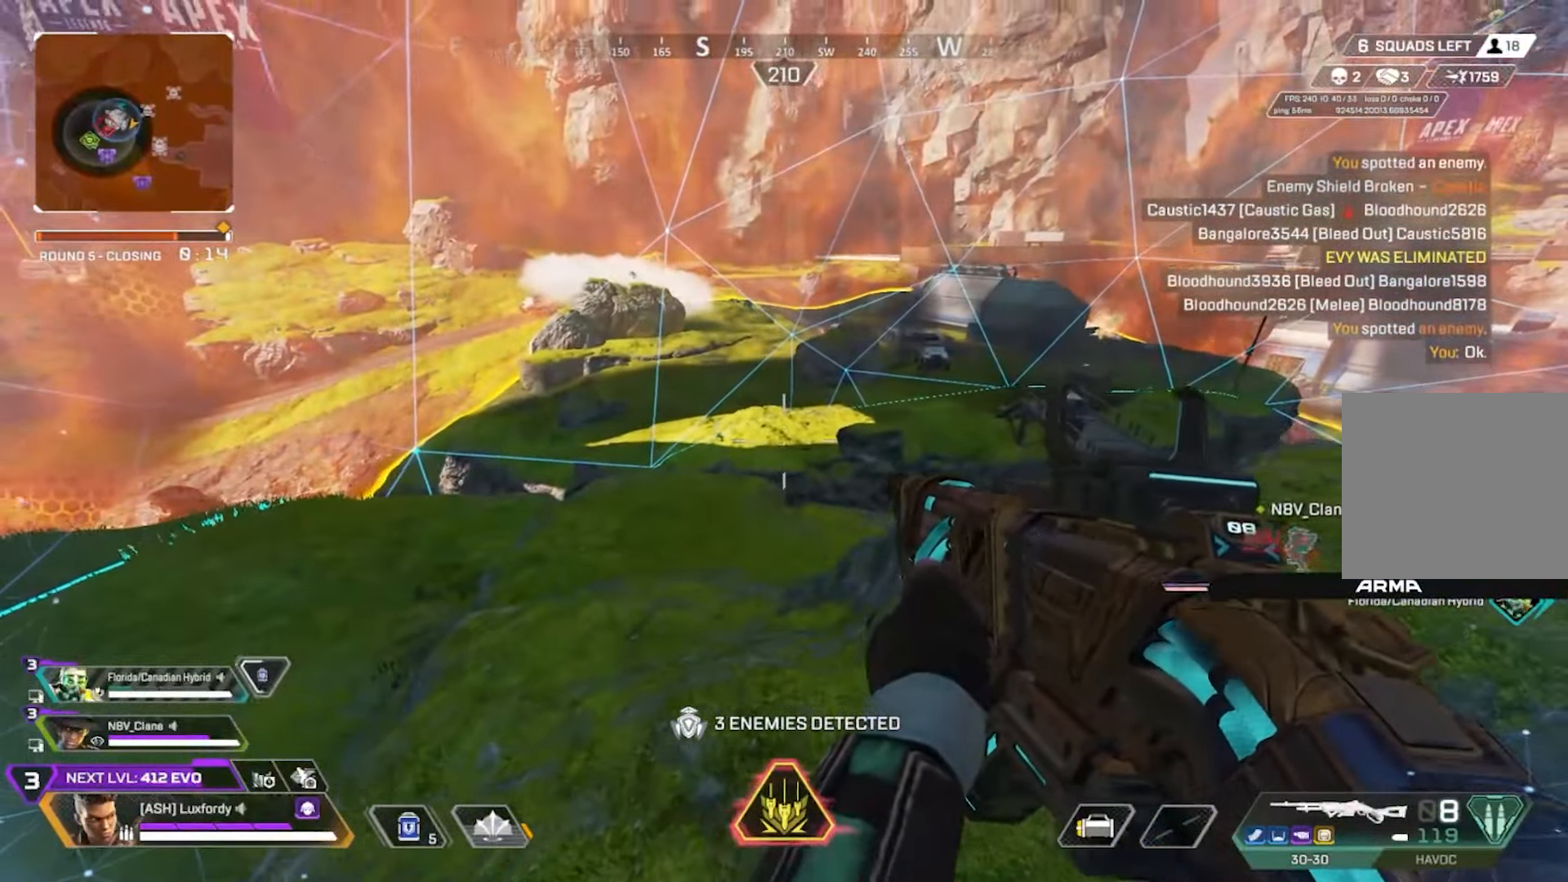
{"buttons": ["L1"], "left_stick": "right", "right_stick": "up-right", "events": [[17, "left_stick", "right"], [100, "left_stick", "center"], [150, "left_stick", "left"], [217, "right_stick", "up-left"], [300, "left_stick", "center"], [350, "L1", "down"], [367, "left_stick", "right"], [367, "right_stick", "center"], [450, "right_stick", "up-right"]]}
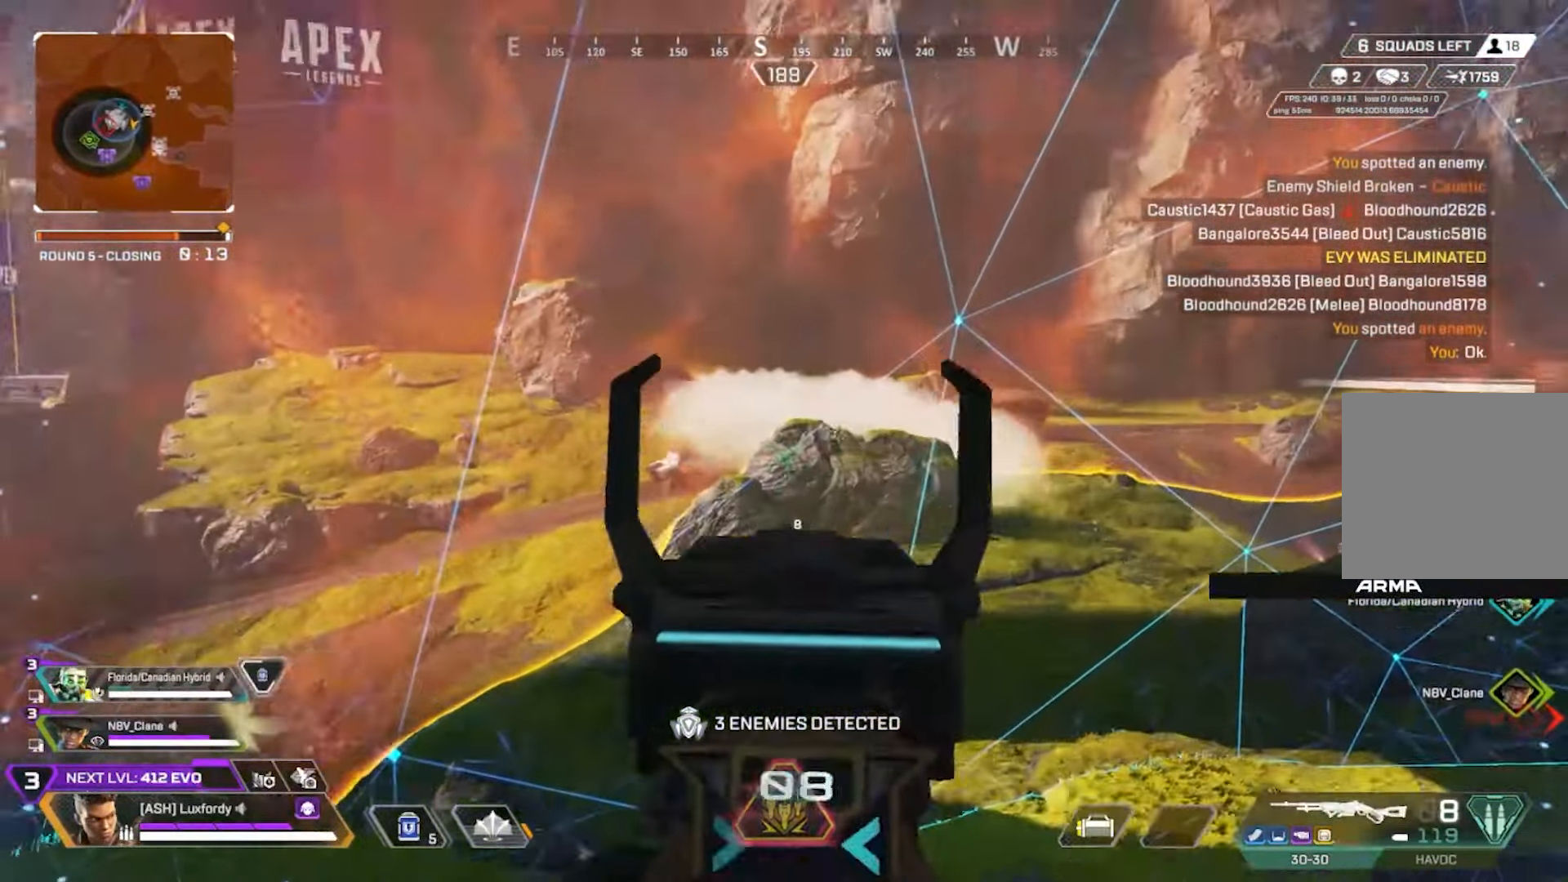
{"buttons": ["L1"], "left_stick": "left", "right_stick": "center", "events": [[67, "R2", "down"], [67, "right_stick", "right"], [117, "R2", "up"], [200, "R2", "down"], [267, "right_stick", "center"], [283, "R2", "up"], [300, "left_stick", "down"], [333, "R2", "down"], [383, "left_stick", "left"], [417, "R2", "up"]]}
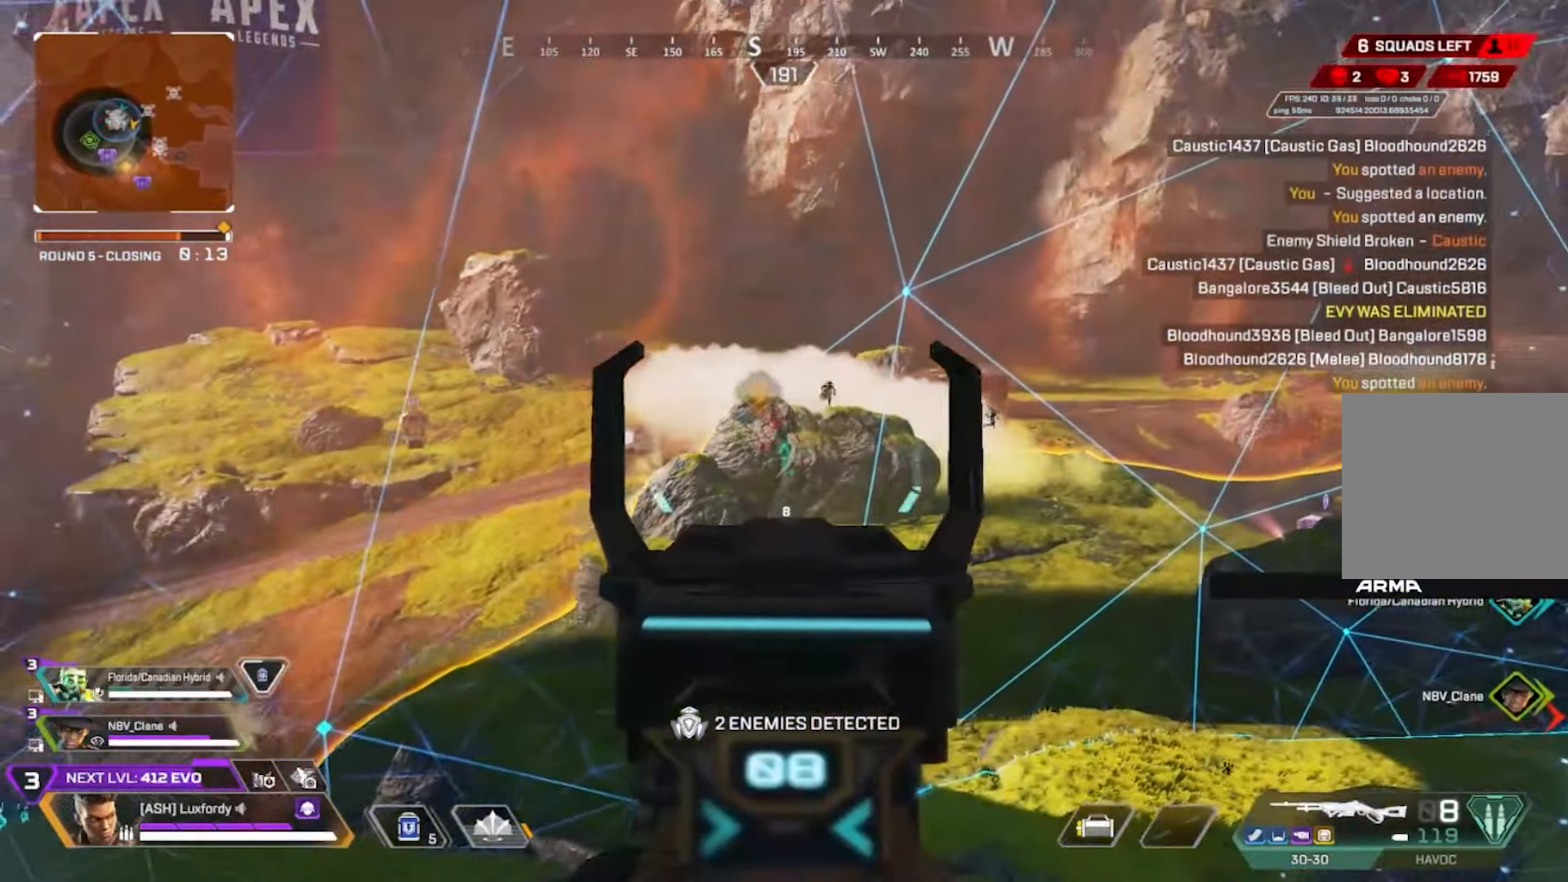
{"buttons": ["L1"], "left_stick": "left", "right_stick": "center", "events": [[50, "right_stick", "down"], [183, "left_stick", "center"], [250, "right_stick", "center"], [383, "left_stick", "left"]]}
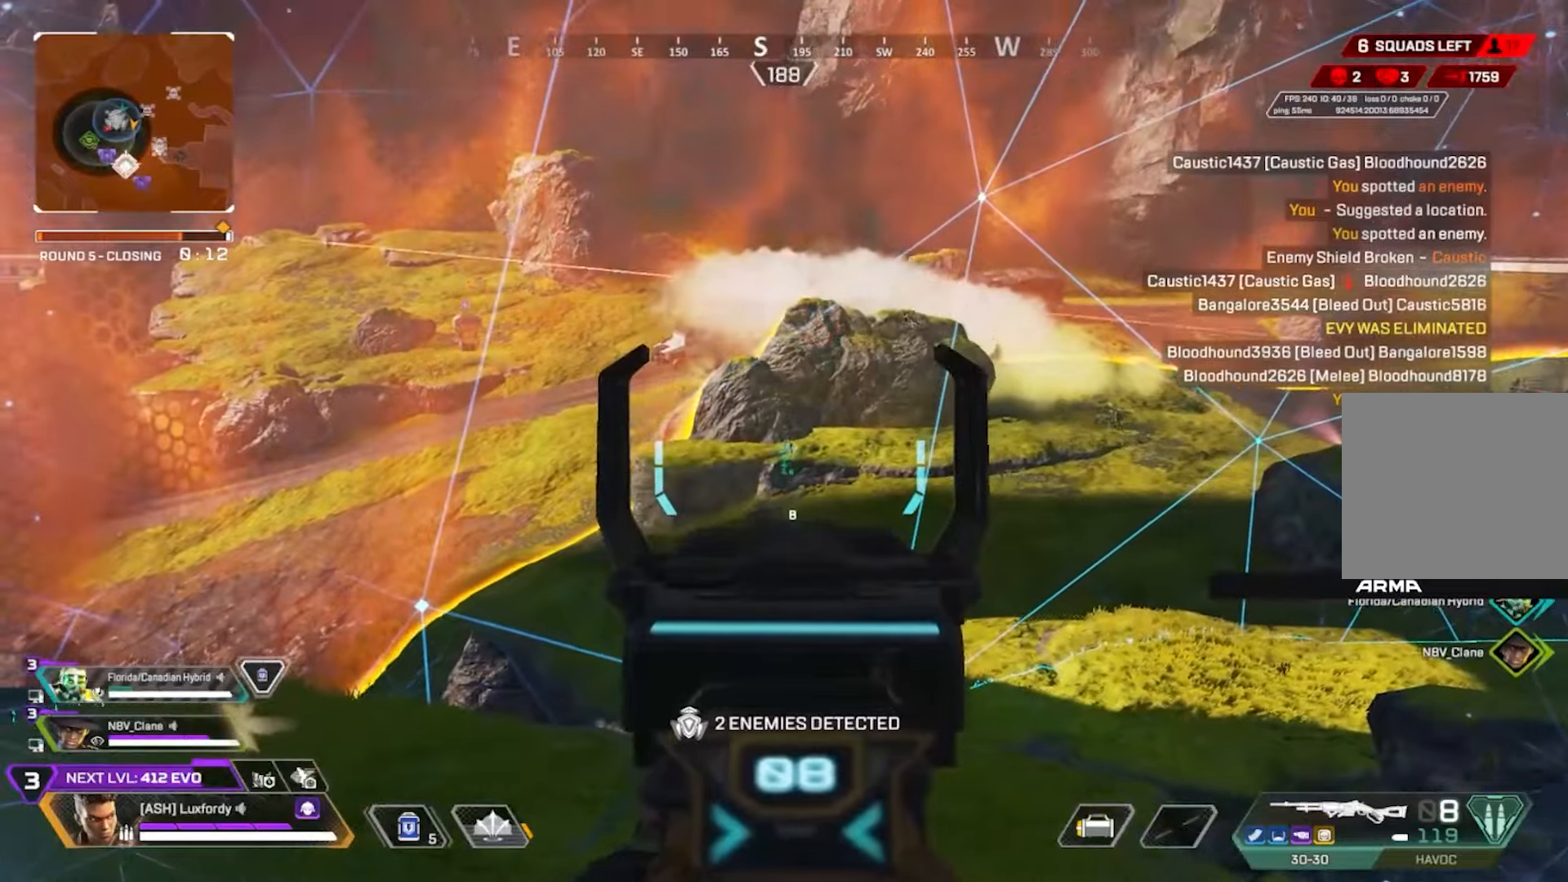
{"buttons": ["L1"], "left_stick": "up-left", "right_stick": "down-left", "events": [[17, "left_stick", "center"], [200, "left_stick", "right"], [267, "right_stick", "down-left"], [300, "left_stick", "center"], [317, "R1", "down"], [383, "left_stick", "down-left"], [417, "R1", "up"], [450, "left_stick", "up-left"]]}
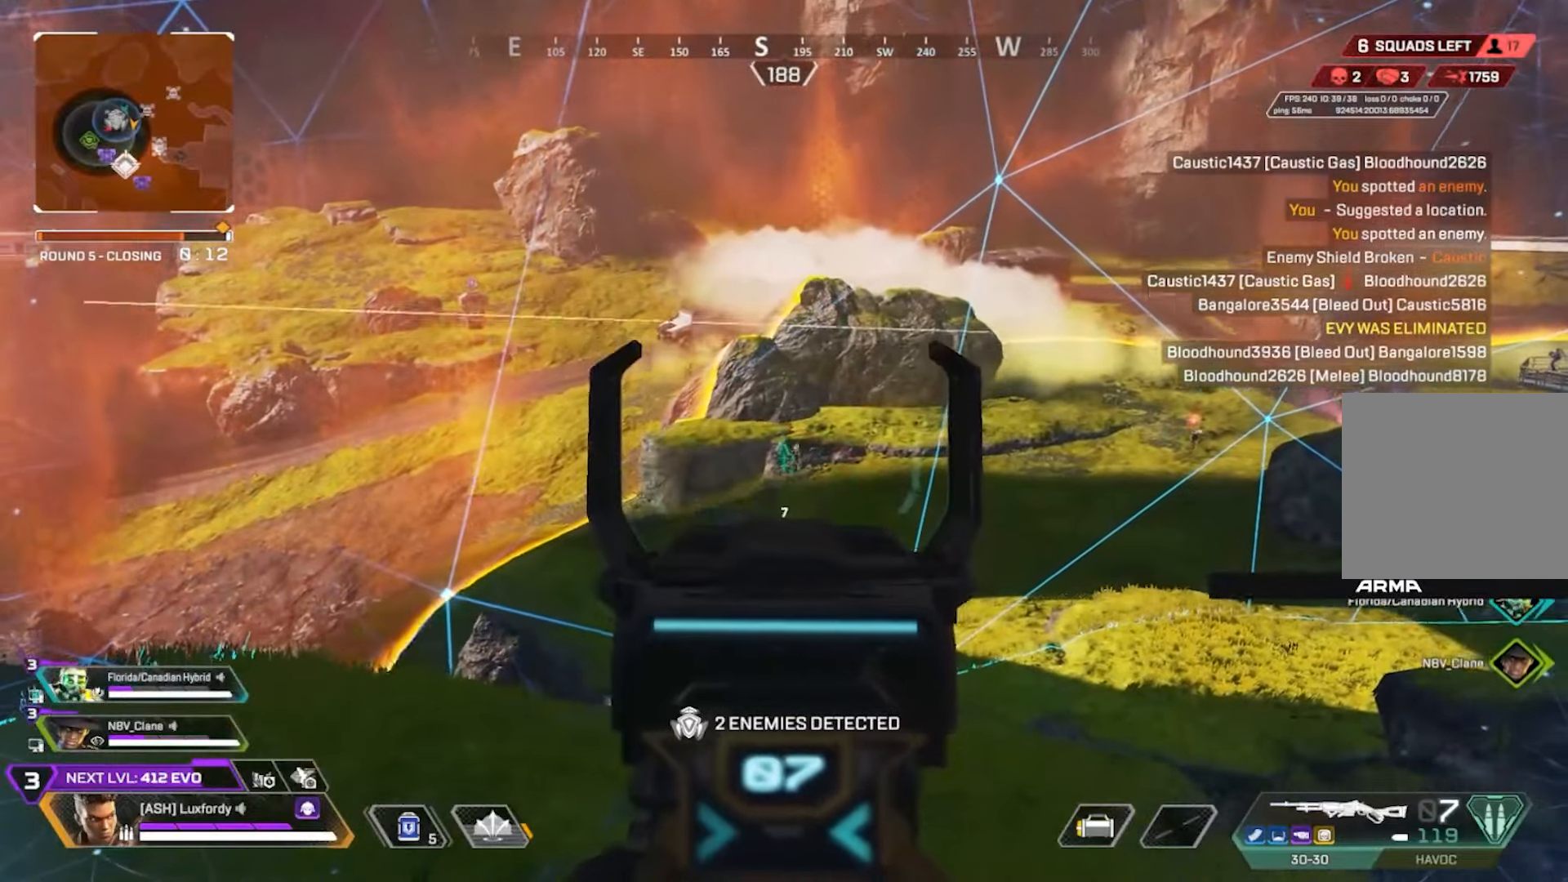
{"buttons": ["L1"], "left_stick": "left", "right_stick": "center", "events": [[67, "right_stick", "center"], [150, "left_stick", "center"], [217, "R1", "down"], [267, "right_stick", "down"], [283, "left_stick", "left"], [317, "R1", "up"], [383, "right_stick", "center"]]}
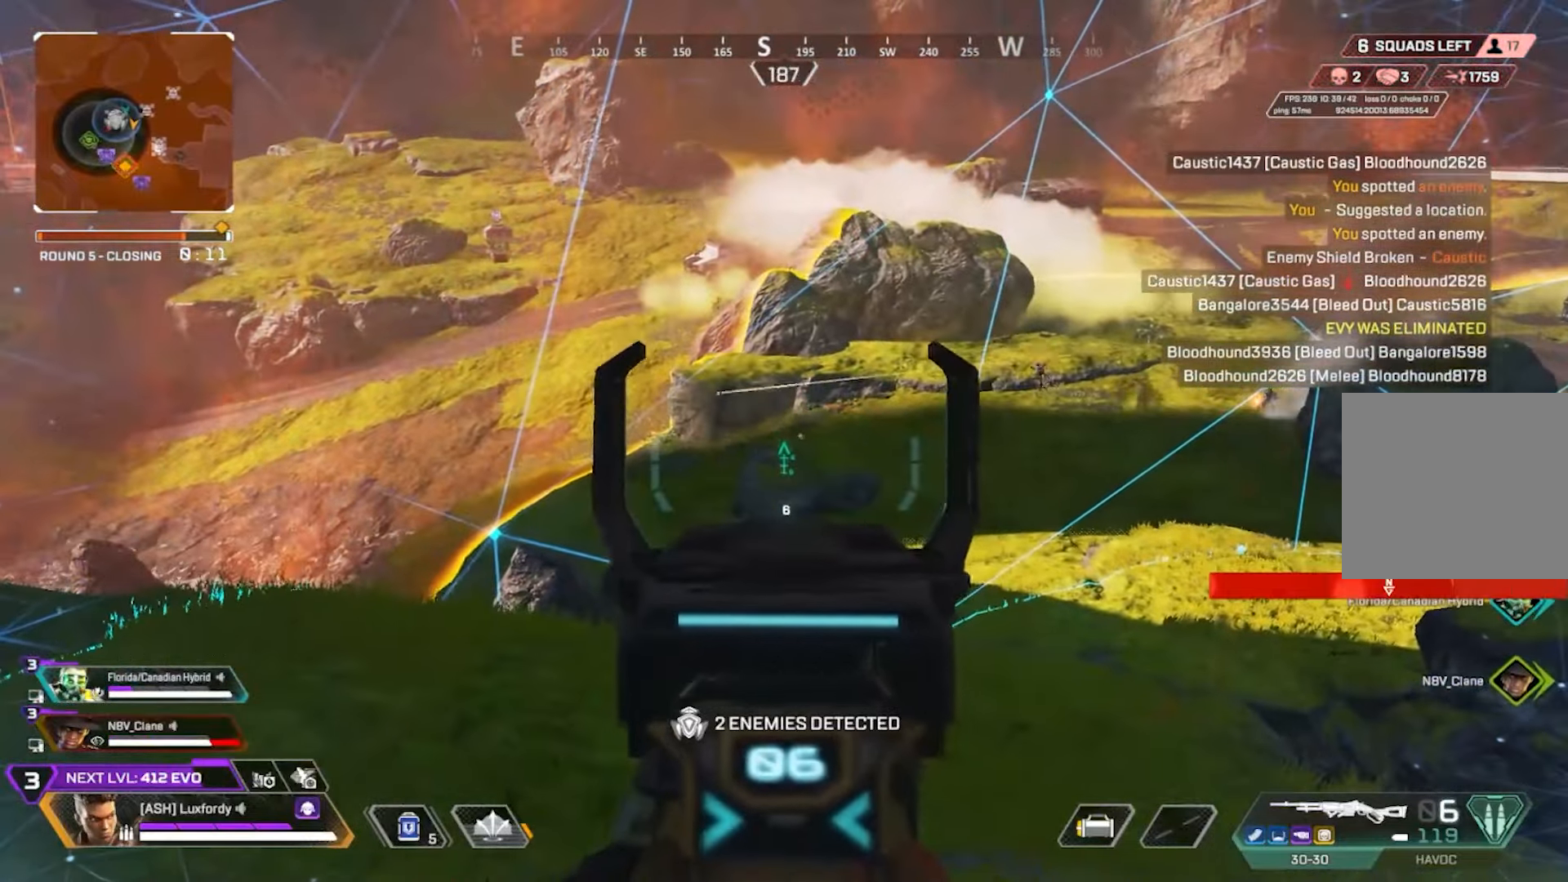
{"buttons": ["L1"], "left_stick": "right", "right_stick": "right", "events": [[83, "left_stick", "up-right"], [133, "left_stick", "right"], [150, "right_stick", "right"]]}
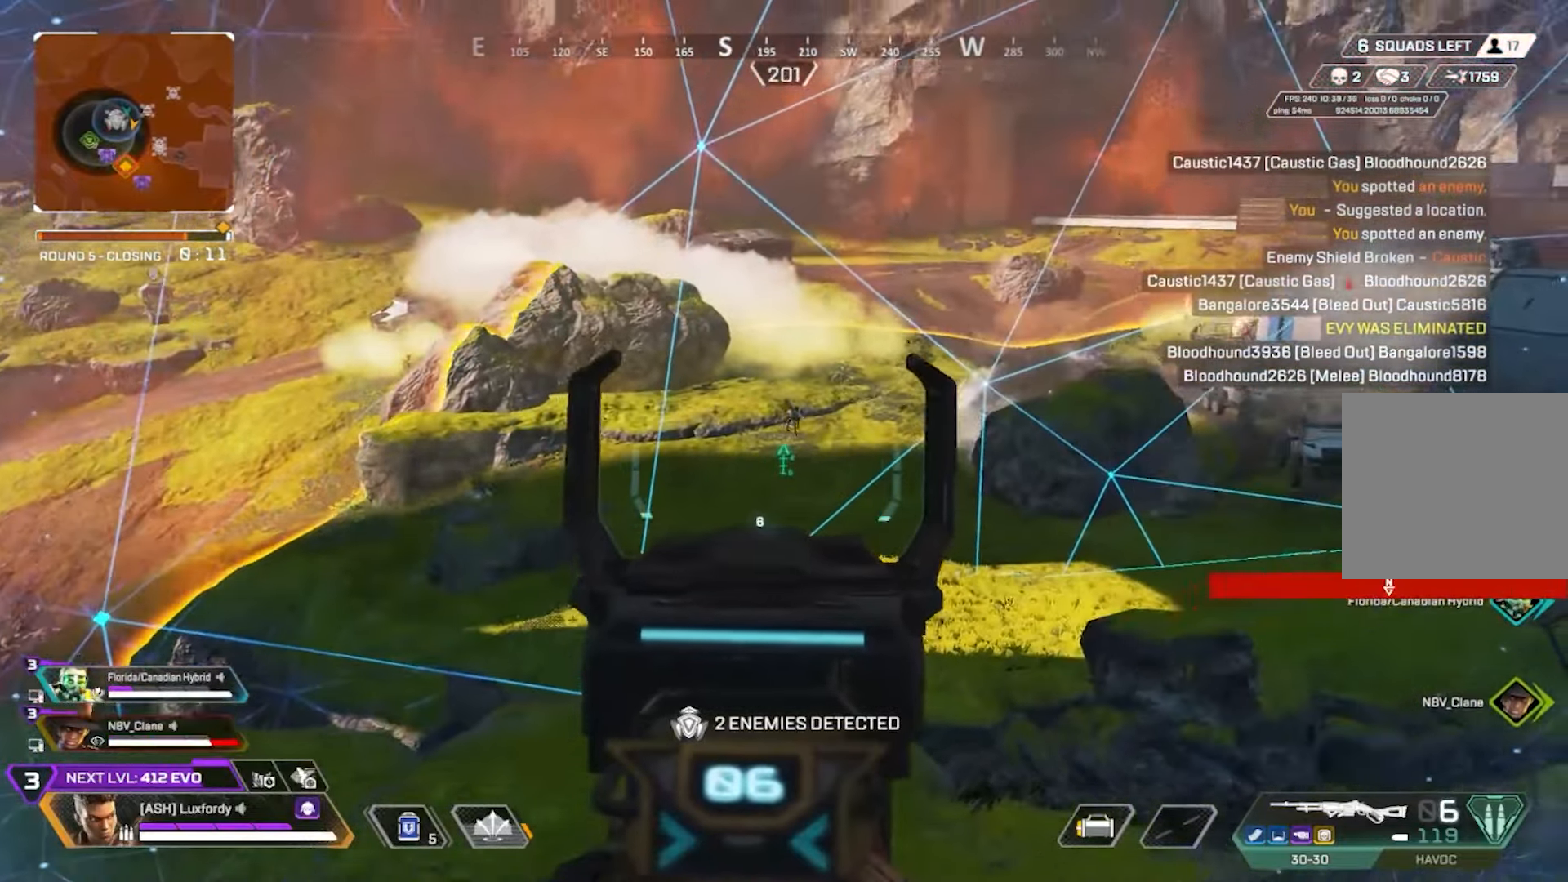
{"buttons": ["L1"], "left_stick": "left", "right_stick": "up-right", "events": [[17, "right_stick", "center"], [100, "right_stick", "right"], [183, "left_stick", "down"], [217, "R1", "down"], [250, "left_stick", "left"], [250, "right_stick", "down-right"], [300, "R1", "up"], [367, "right_stick", "center"], [500, "right_stick", "up-right"]]}
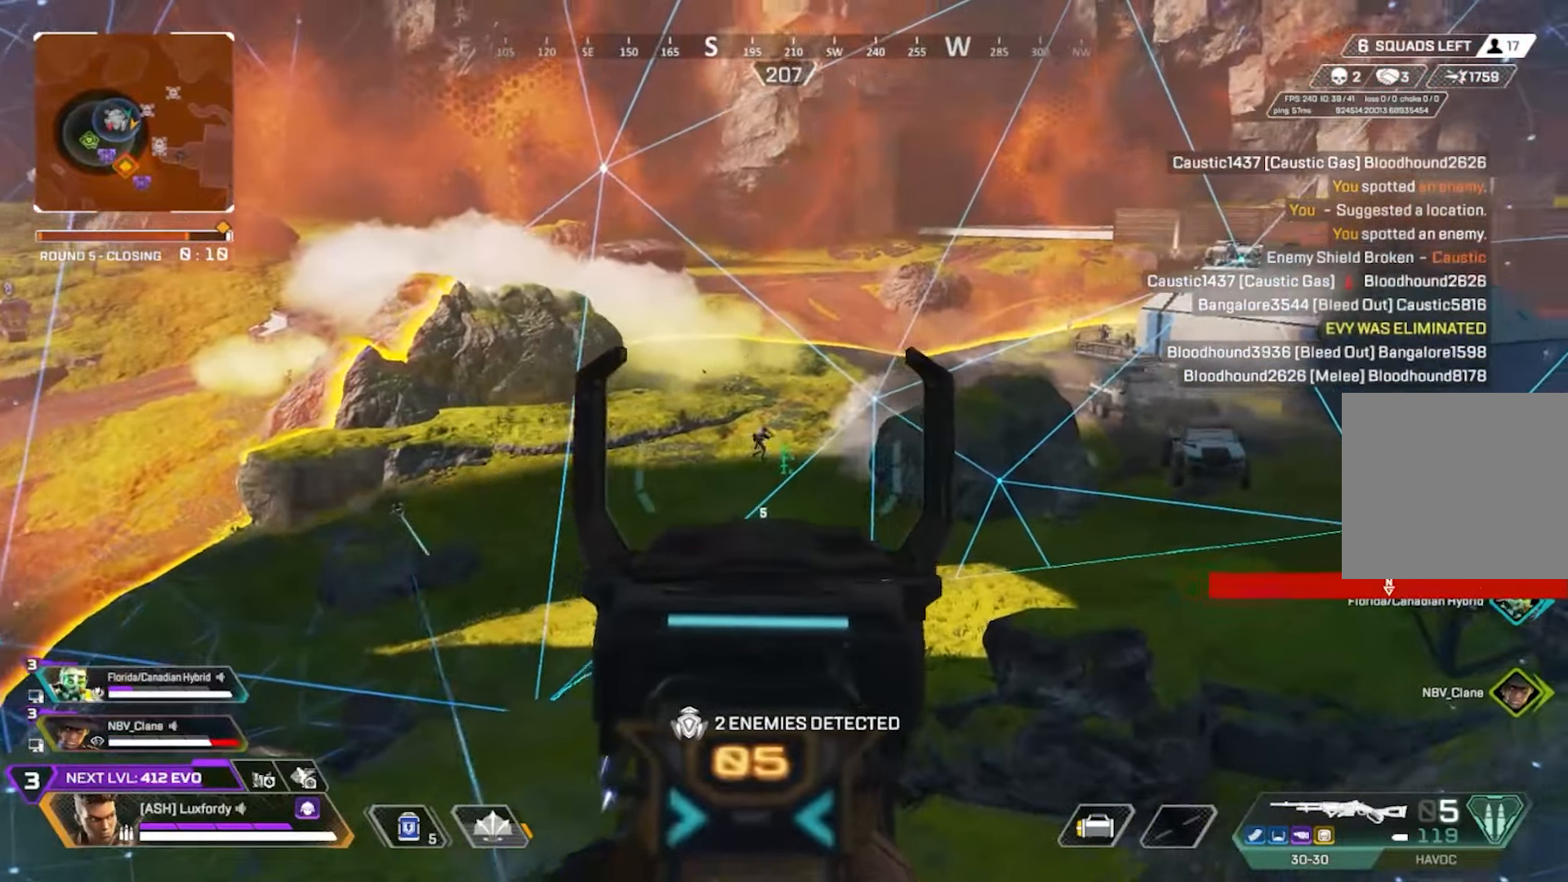
{"buttons": ["L1", "R1"], "left_stick": "down-left", "right_stick": "down-right", "events": [[67, "right_stick", "center"], [100, "R1", "down"], [217, "R1", "up"], [250, "left_stick", "down-left"], [383, "right_stick", "right"], [467, "right_stick", "down-right"], [500, "R1", "down"]]}
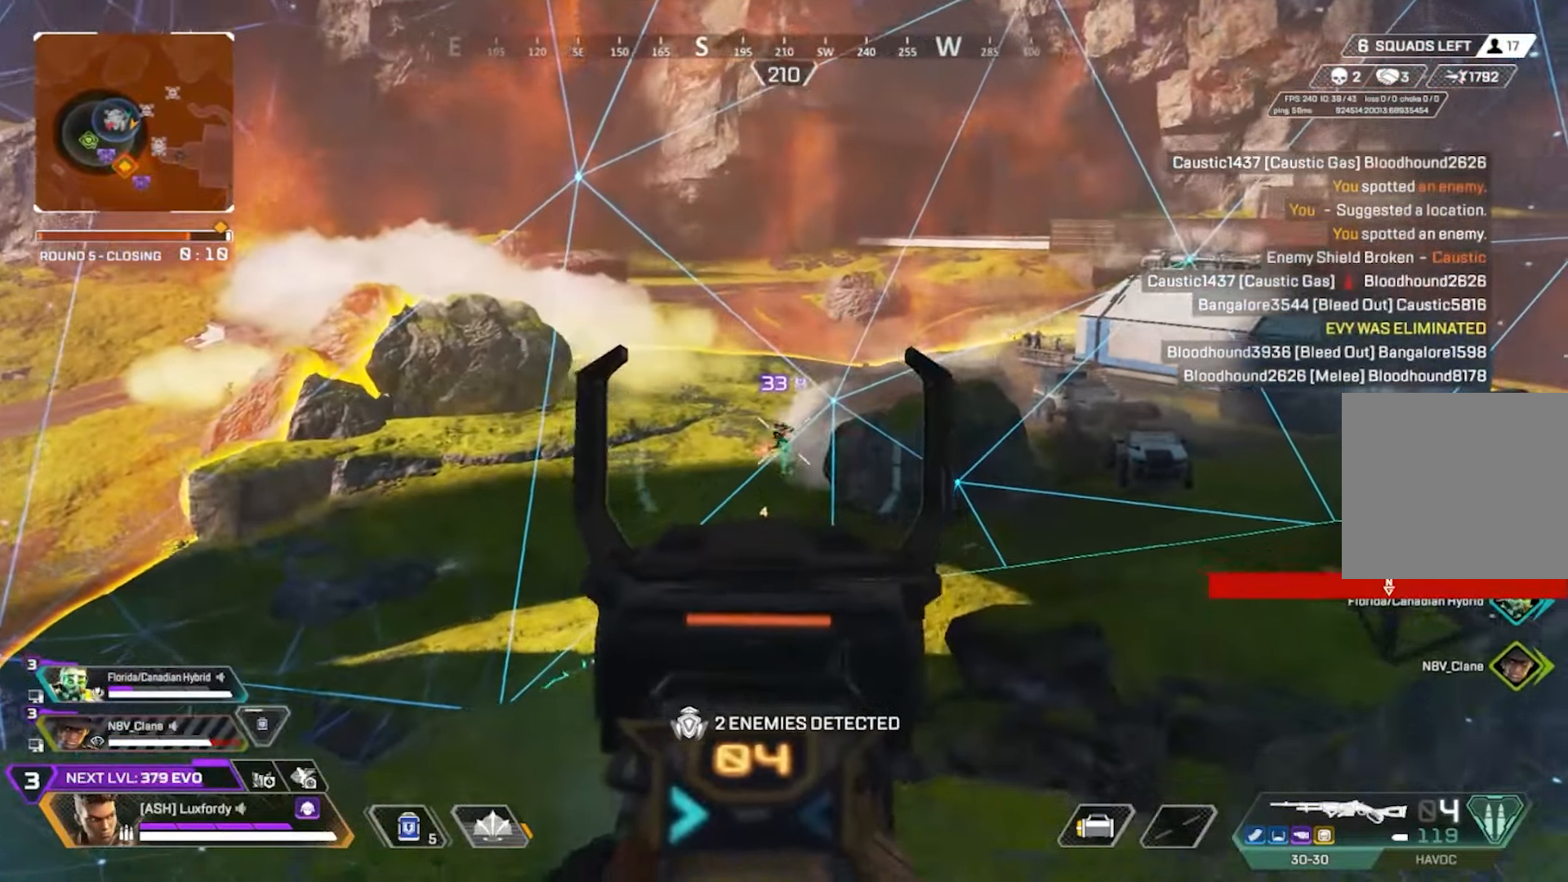
{"buttons": [], "left_stick": "down-left", "right_stick": "left", "events": [[117, "R1", "up"], [167, "L1", "up"], [167, "right_stick", "center"], [250, "SQUARE", "down"], [283, "CIRCLE", "down"], [317, "SQUARE", "up"], [400, "CIRCLE", "up"], [467, "right_stick", "left"]]}
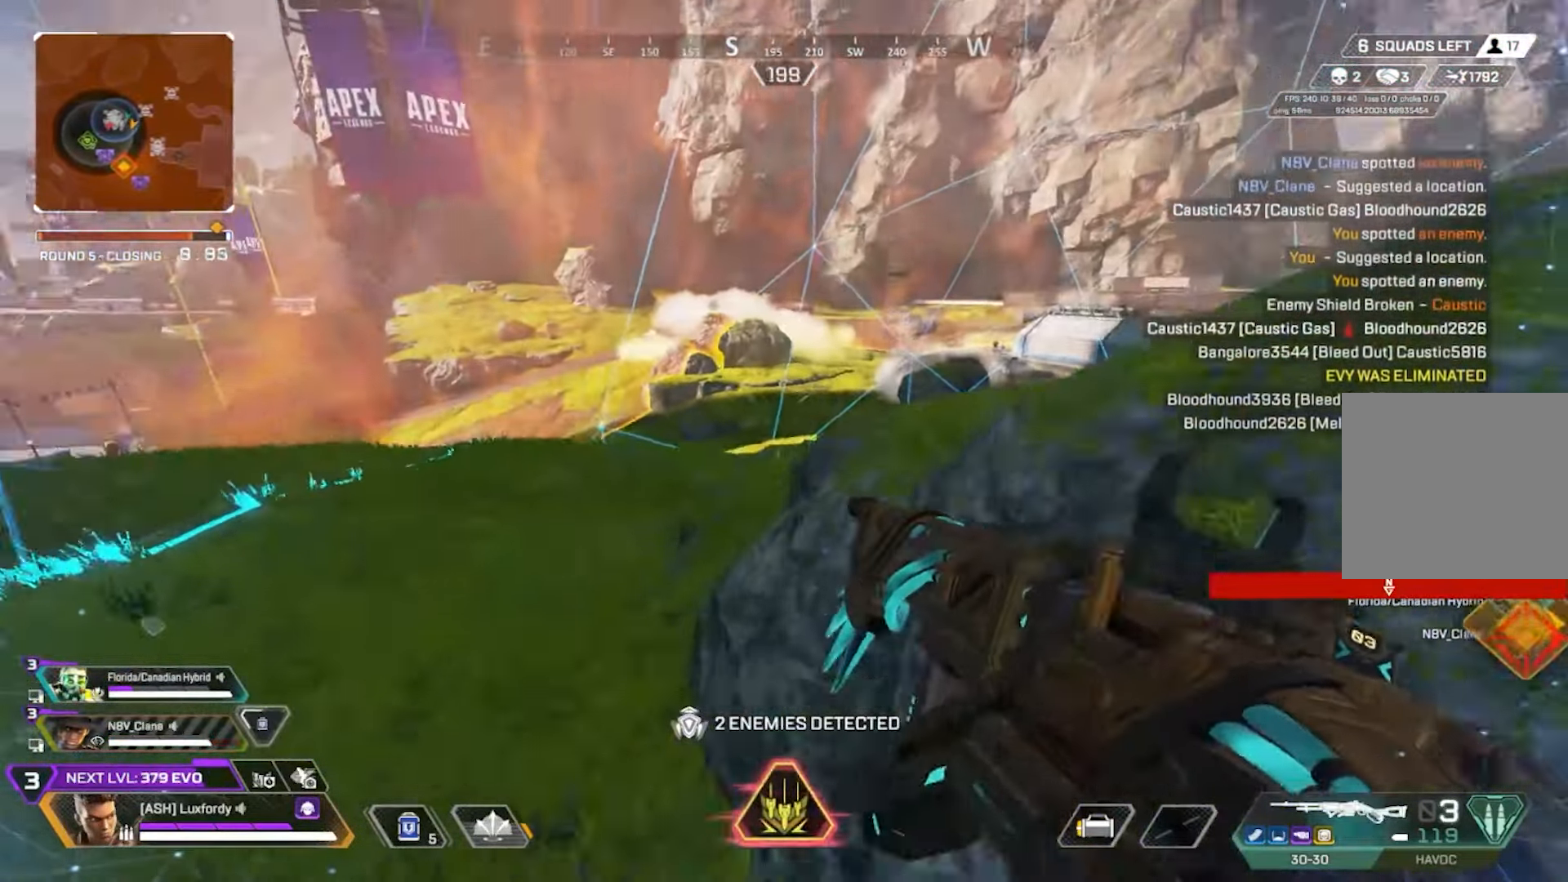
{"buttons": ["L3"], "left_stick": "up-left", "right_stick": "center", "events": [[33, "right_stick", "center"], [83, "left_stick", "up-left"], [233, "L3", "down"], [317, "L3", "up"], [383, "L3", "down"]]}
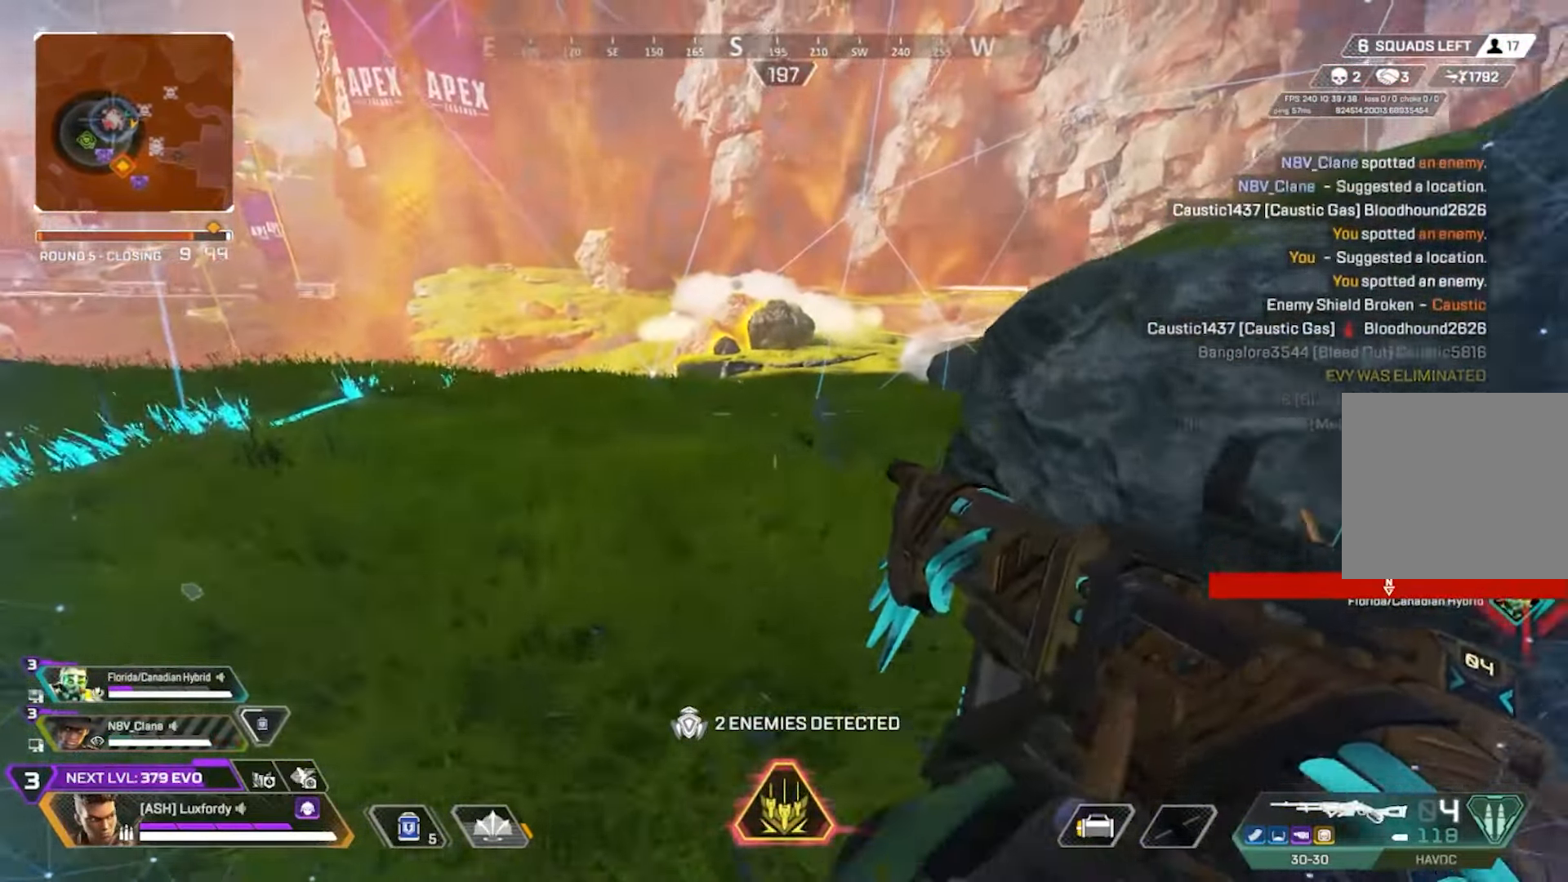
{"buttons": [], "left_stick": "down-left", "right_stick": "center", "events": [[117, "L3", "up"], [417, "right_stick", "left"], [450, "CIRCLE", "down"], [467, "left_stick", "down-left"], [467, "right_stick", "center"], [483, "CIRCLE", "up"]]}
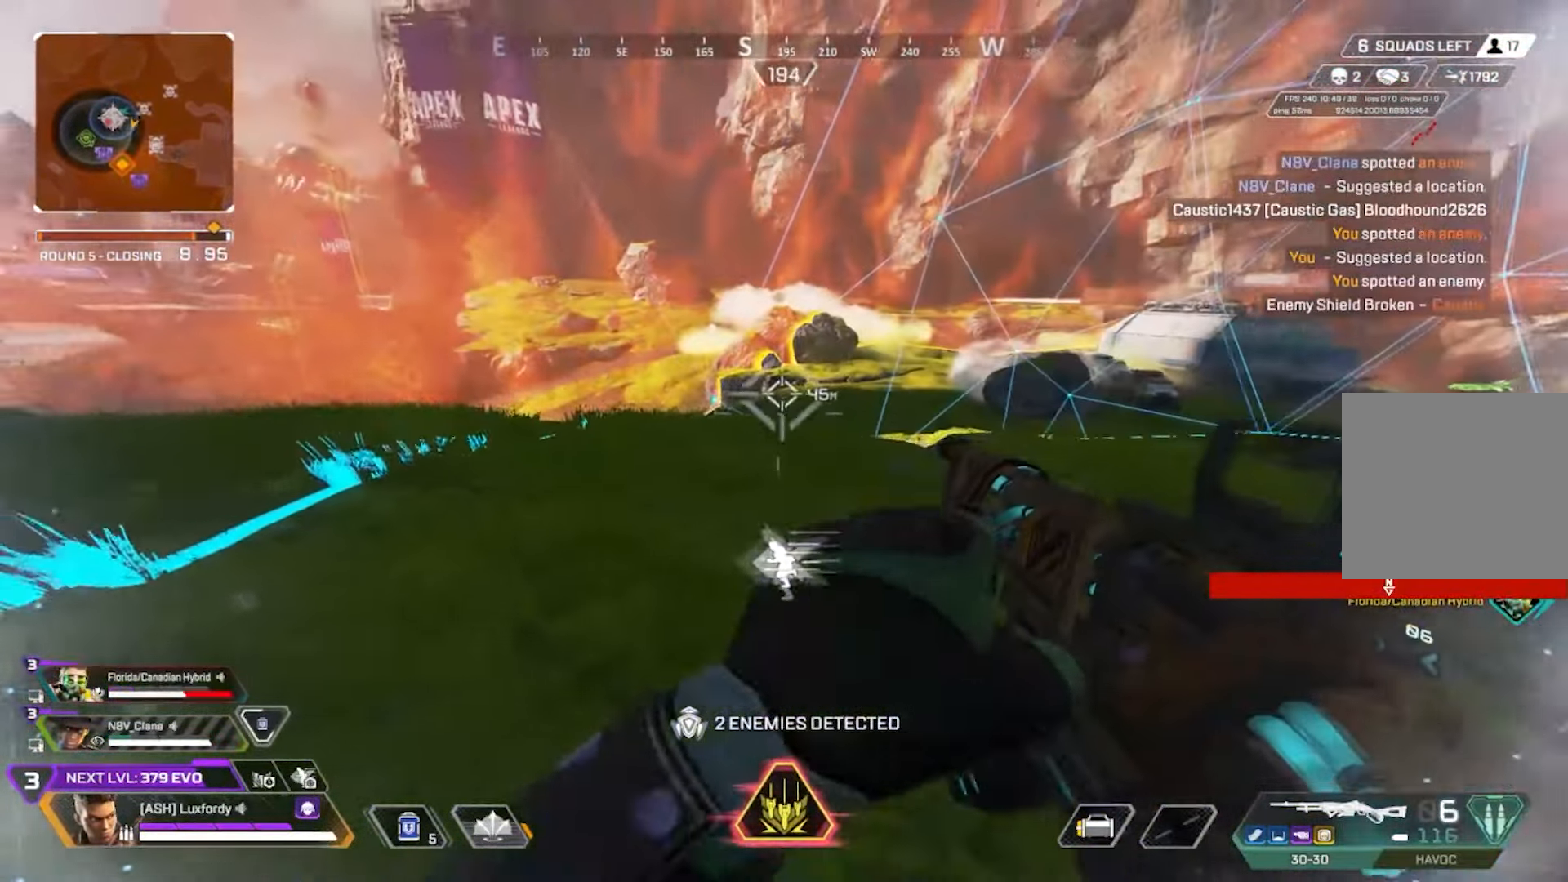
{"buttons": ["L1"], "left_stick": "down-right", "right_stick": "up", "events": [[83, "CIRCLE", "down"], [150, "left_stick", "down-right"], [167, "CIRCLE", "up"], [167, "L1", "down"], [450, "right_stick", "up"]]}
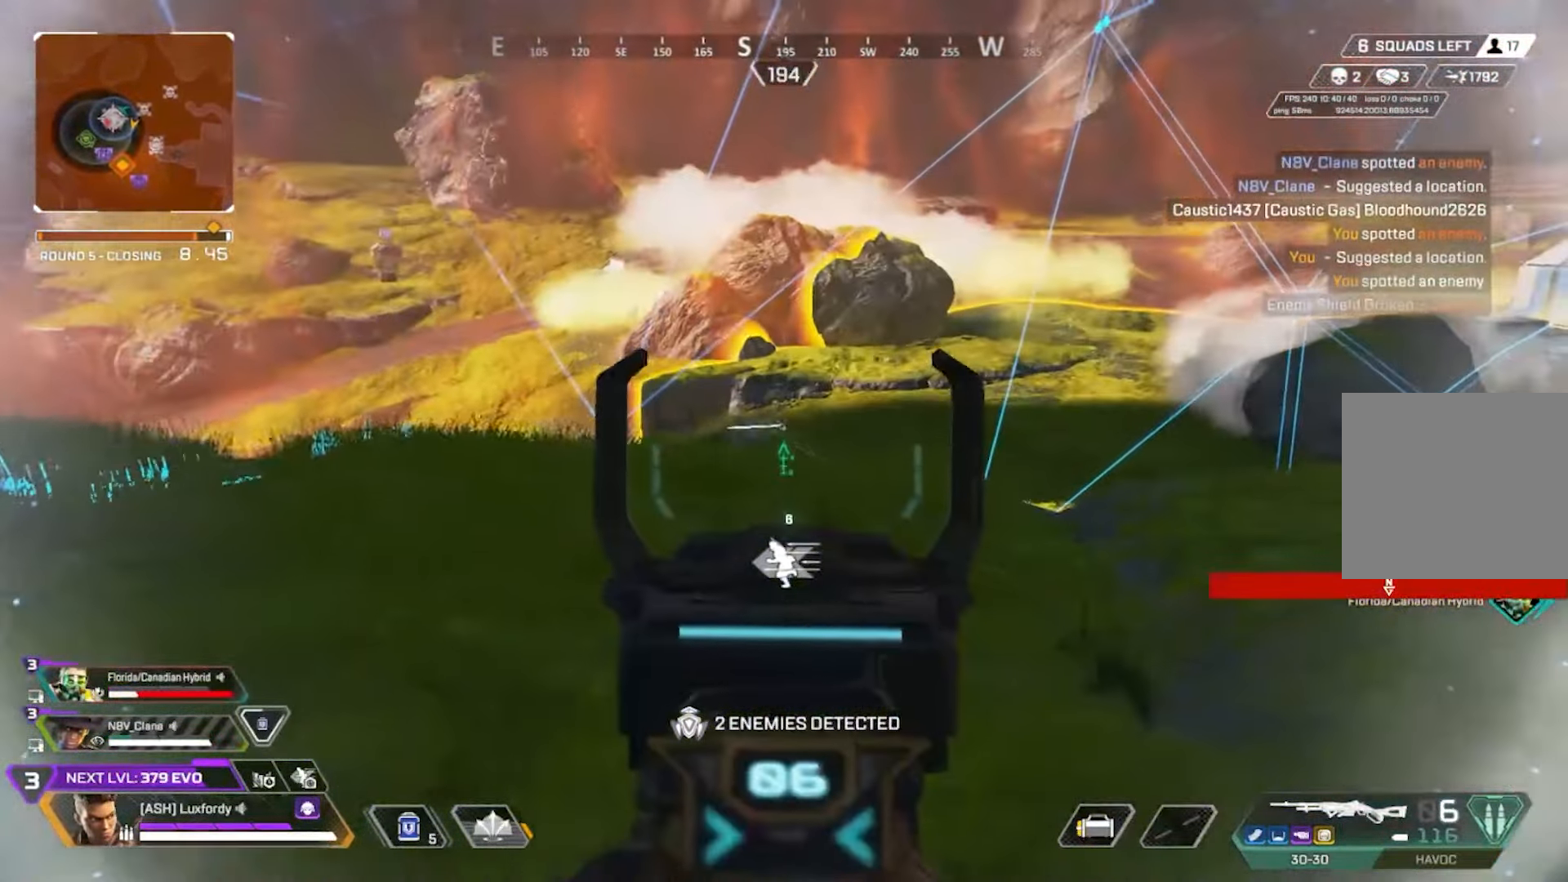
{"buttons": ["CIRCLE", "L1", "R1"], "left_stick": "down", "right_stick": "center", "events": [[50, "R1", "down"], [67, "CIRCLE", "down"], [83, "right_stick", "center"], [150, "CIRCLE", "up"], [150, "R1", "up"], [300, "CIRCLE", "down"], [317, "left_stick", "down"], [367, "CIRCLE", "up"], [467, "CIRCLE", "down"], [483, "R1", "down"]]}
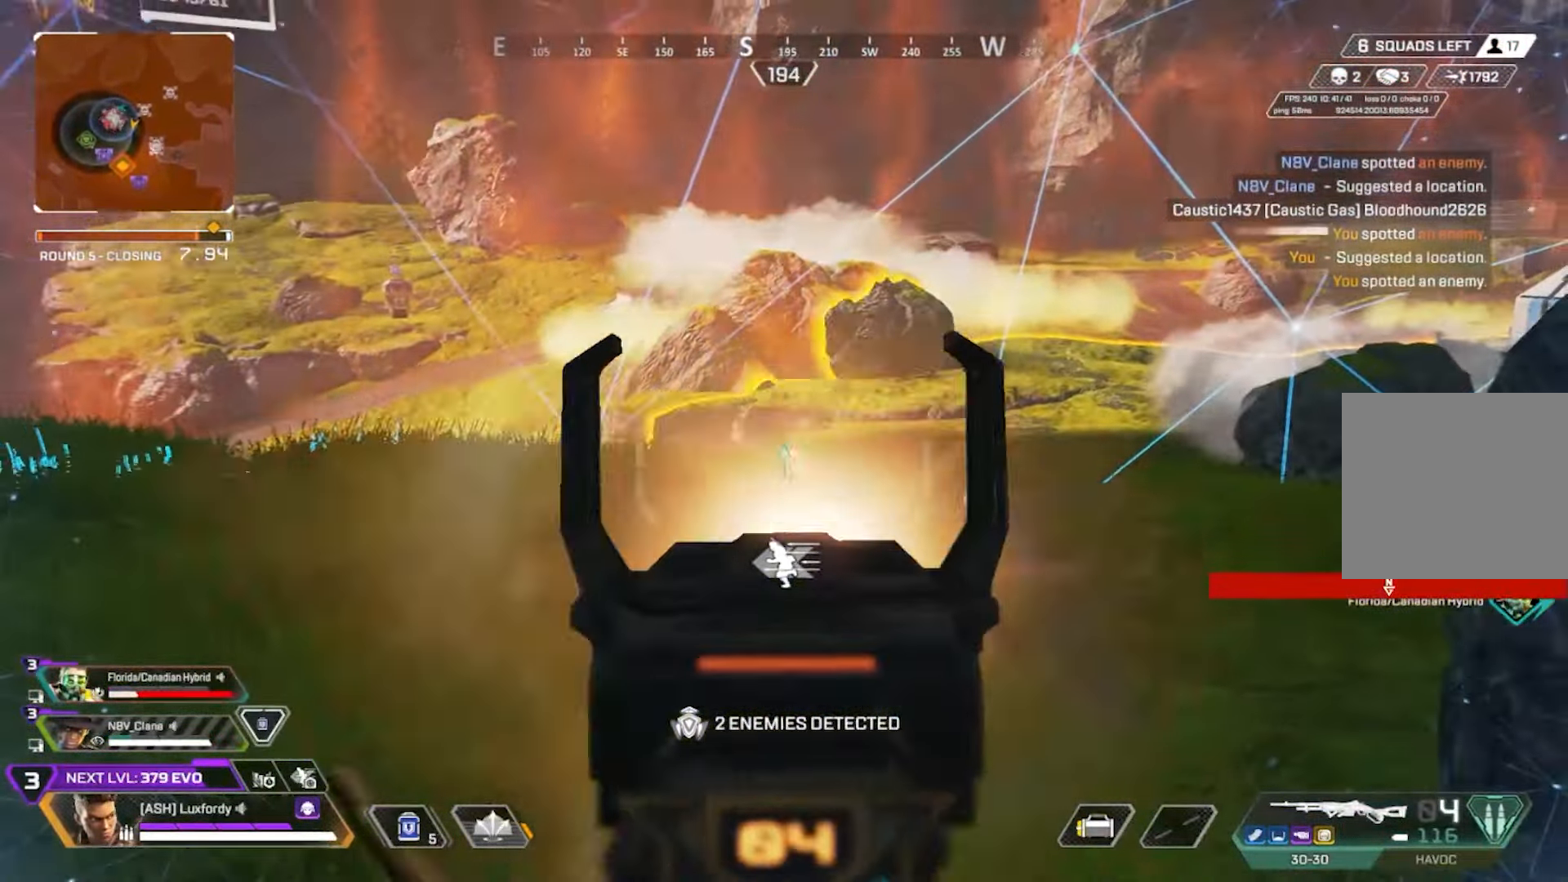
{"buttons": ["CIRCLE", "L1", "R1"], "left_stick": "down-right", "right_stick": "center", "events": [[17, "left_stick", "down-left"], [50, "CIRCLE", "up"], [67, "R1", "up"], [267, "CIRCLE", "down"], [317, "left_stick", "down-right"], [350, "CIRCLE", "up"], [433, "CIRCLE", "down"], [433, "R1", "down"]]}